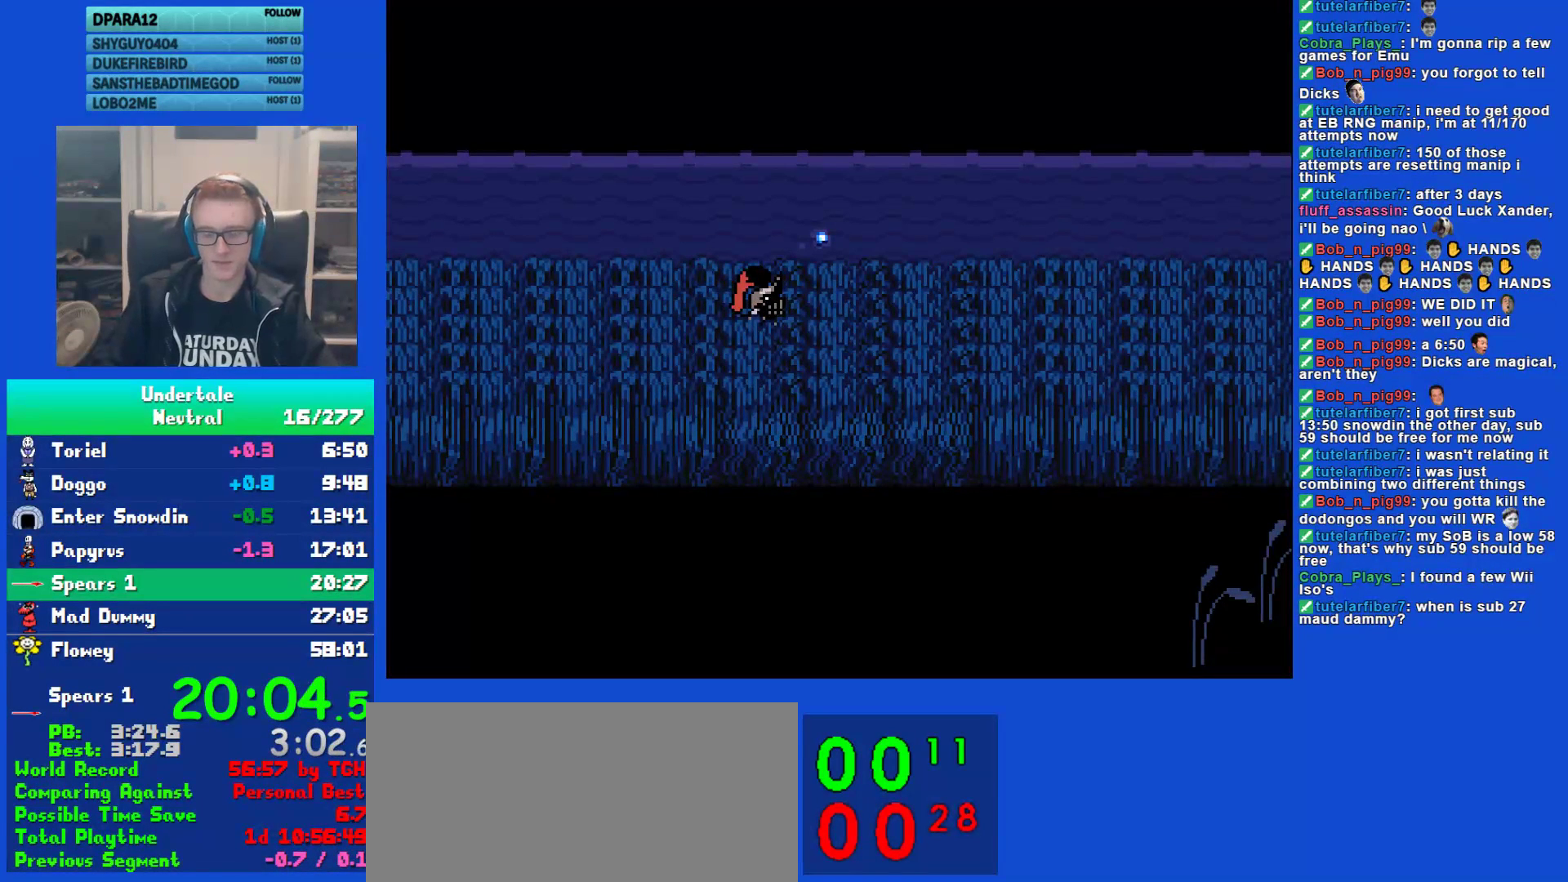
Gameplay with keyboard; each line is a JSON object with the keys held at the frame after it. "events" lists presses ("down") and releases ("up") of "c", "ctrl", "down", "left", "return", "right", "shift", "up", "x" and "z" between this image and that frame as [ms after this image, input, new state], when the widget could be followed in between. No other keys are recorded. Mouse input is not recorded.
{"keys": ["right"], "events": [[183, "right", "down"]]}
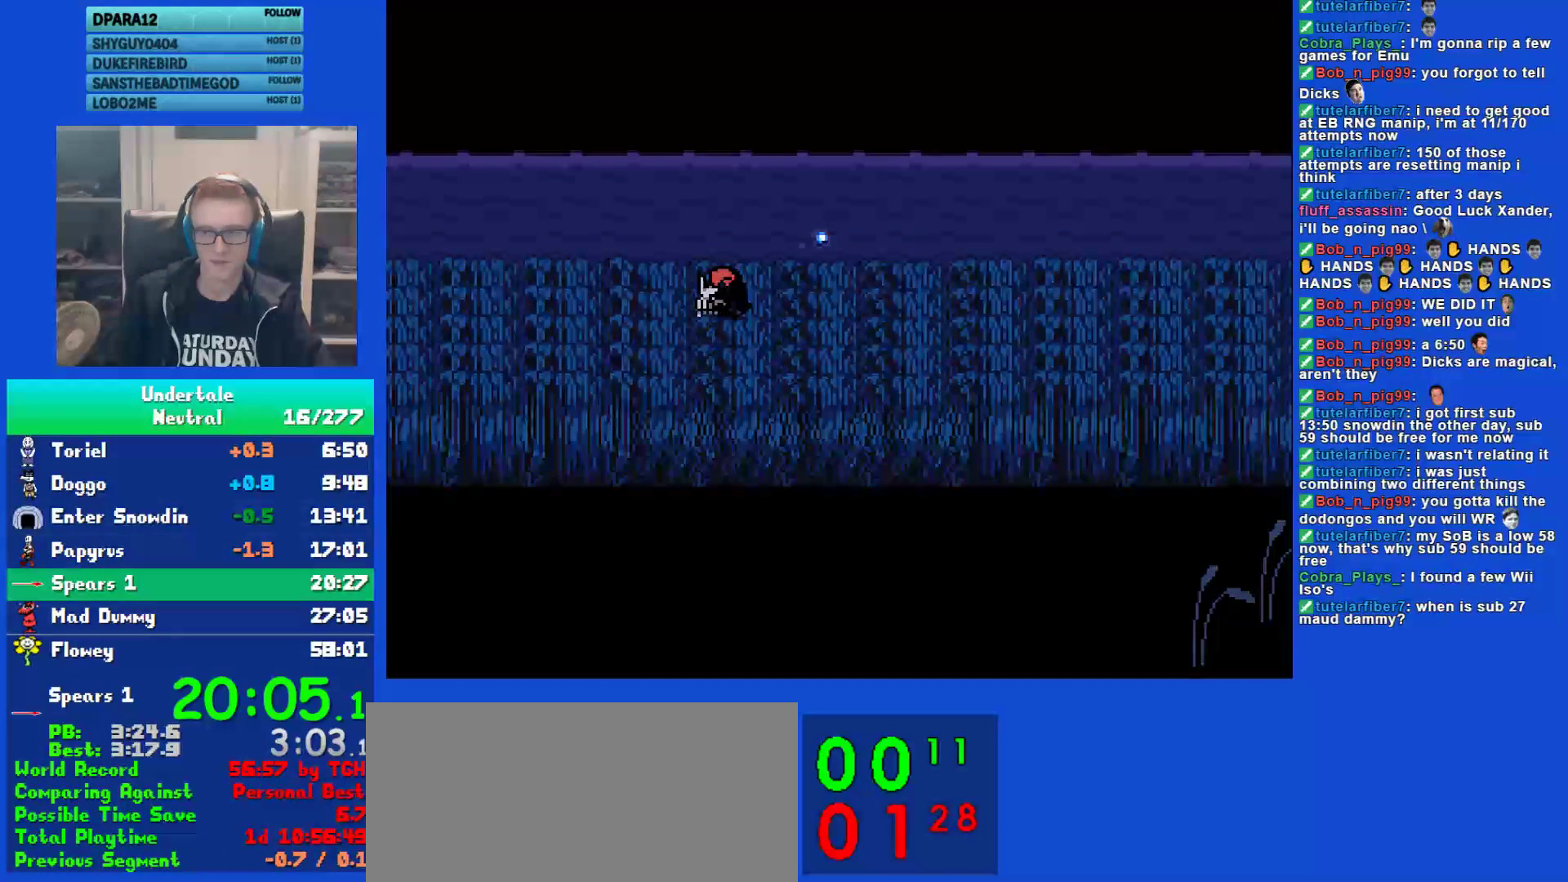
{"keys": ["right"], "events": []}
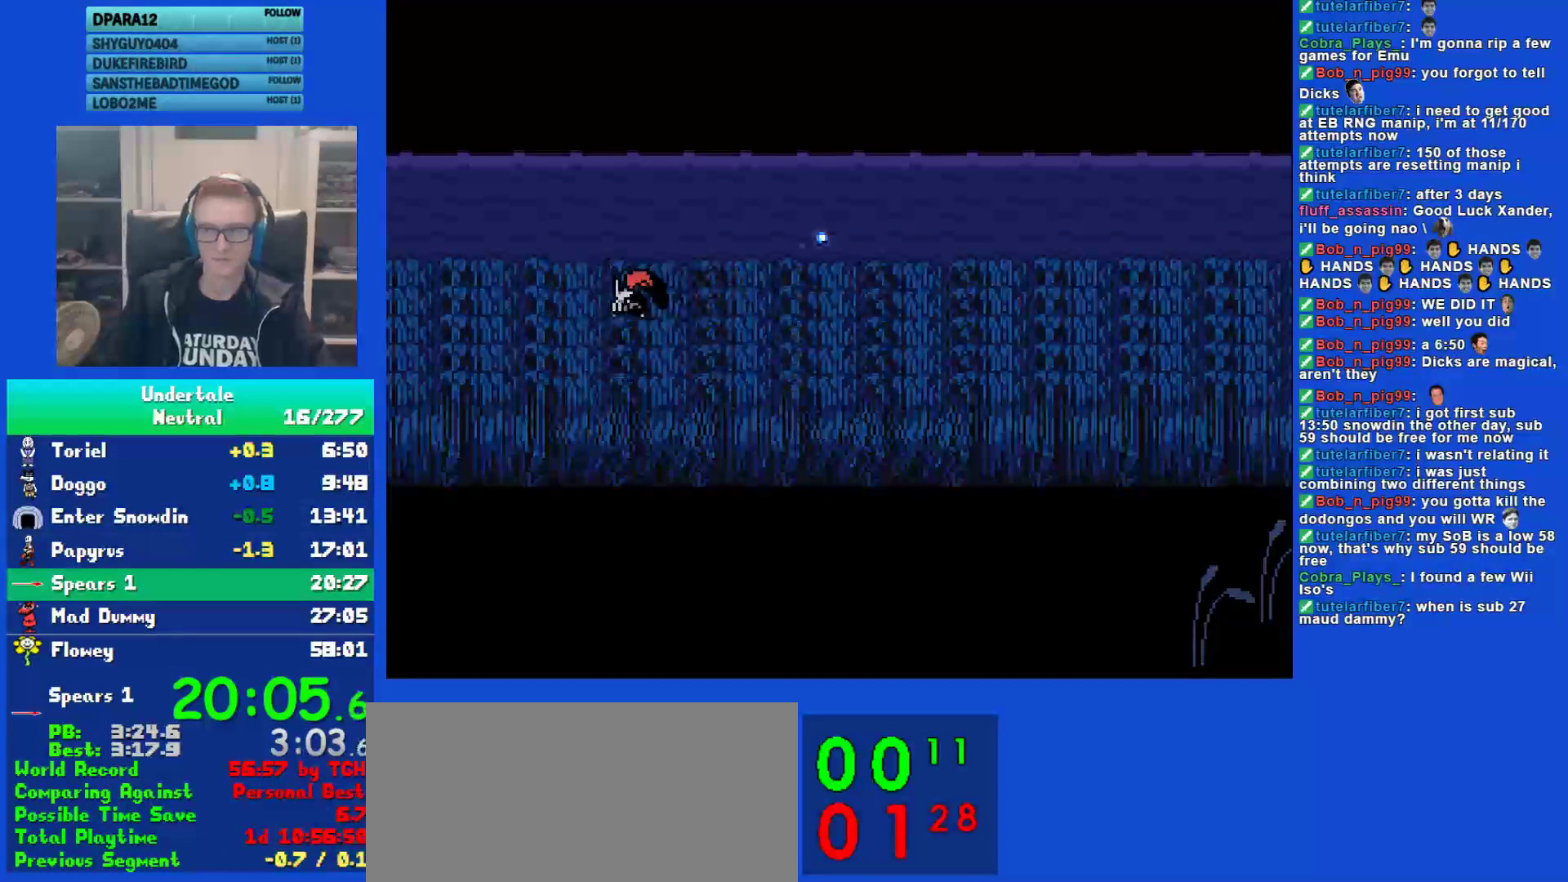
{"keys": ["right"], "events": []}
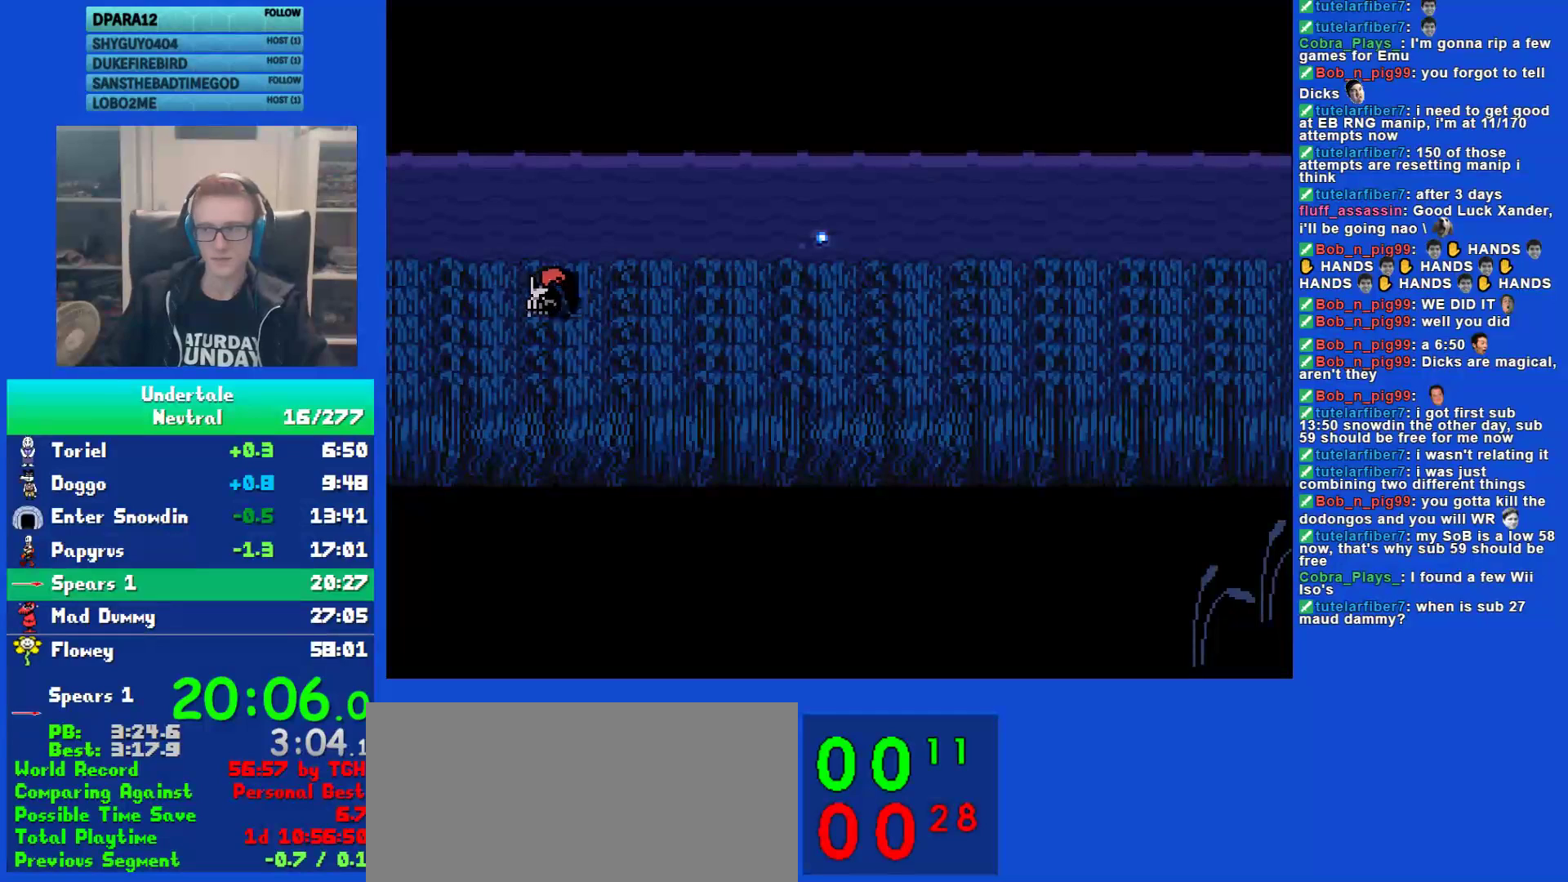
{"keys": ["right"], "events": []}
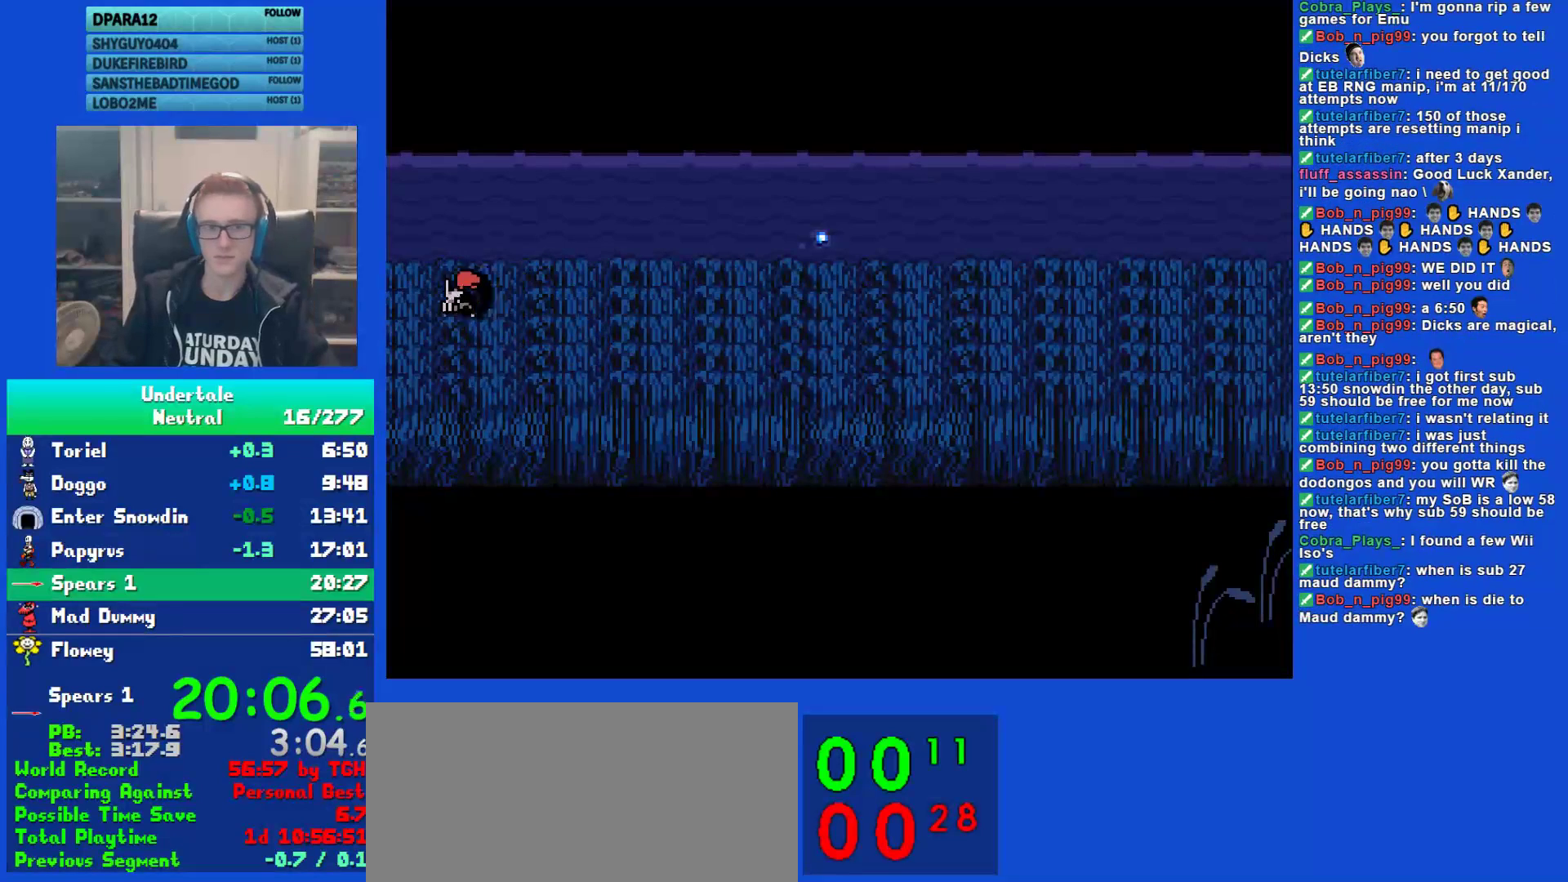
{"keys": ["right"], "events": []}
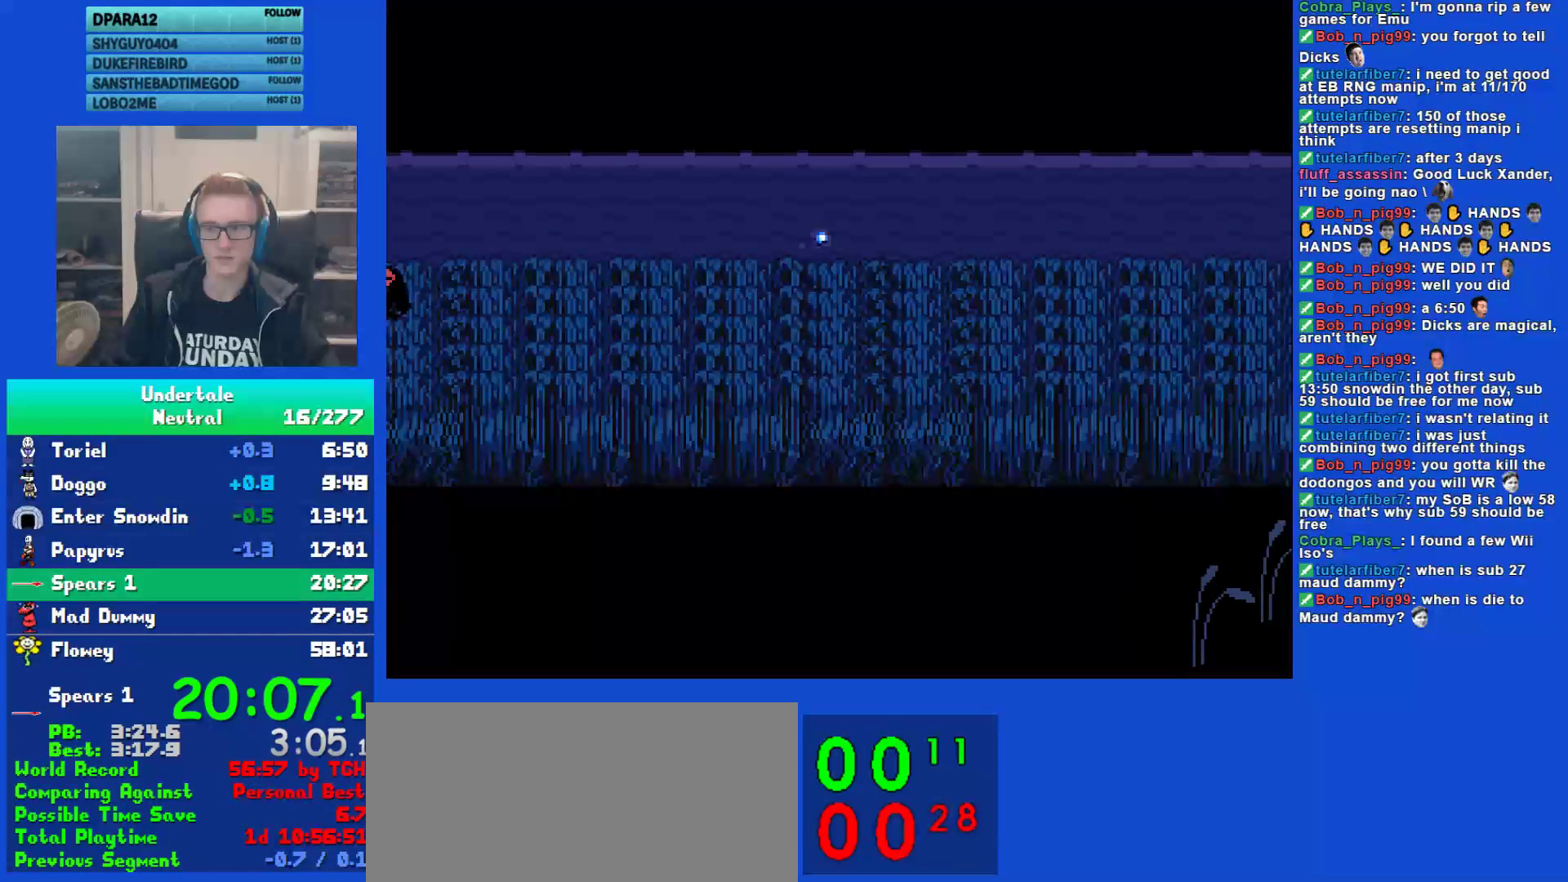
{"keys": ["down", "right", "up"], "events": [[250, "down", "down"], [250, "up", "down"]]}
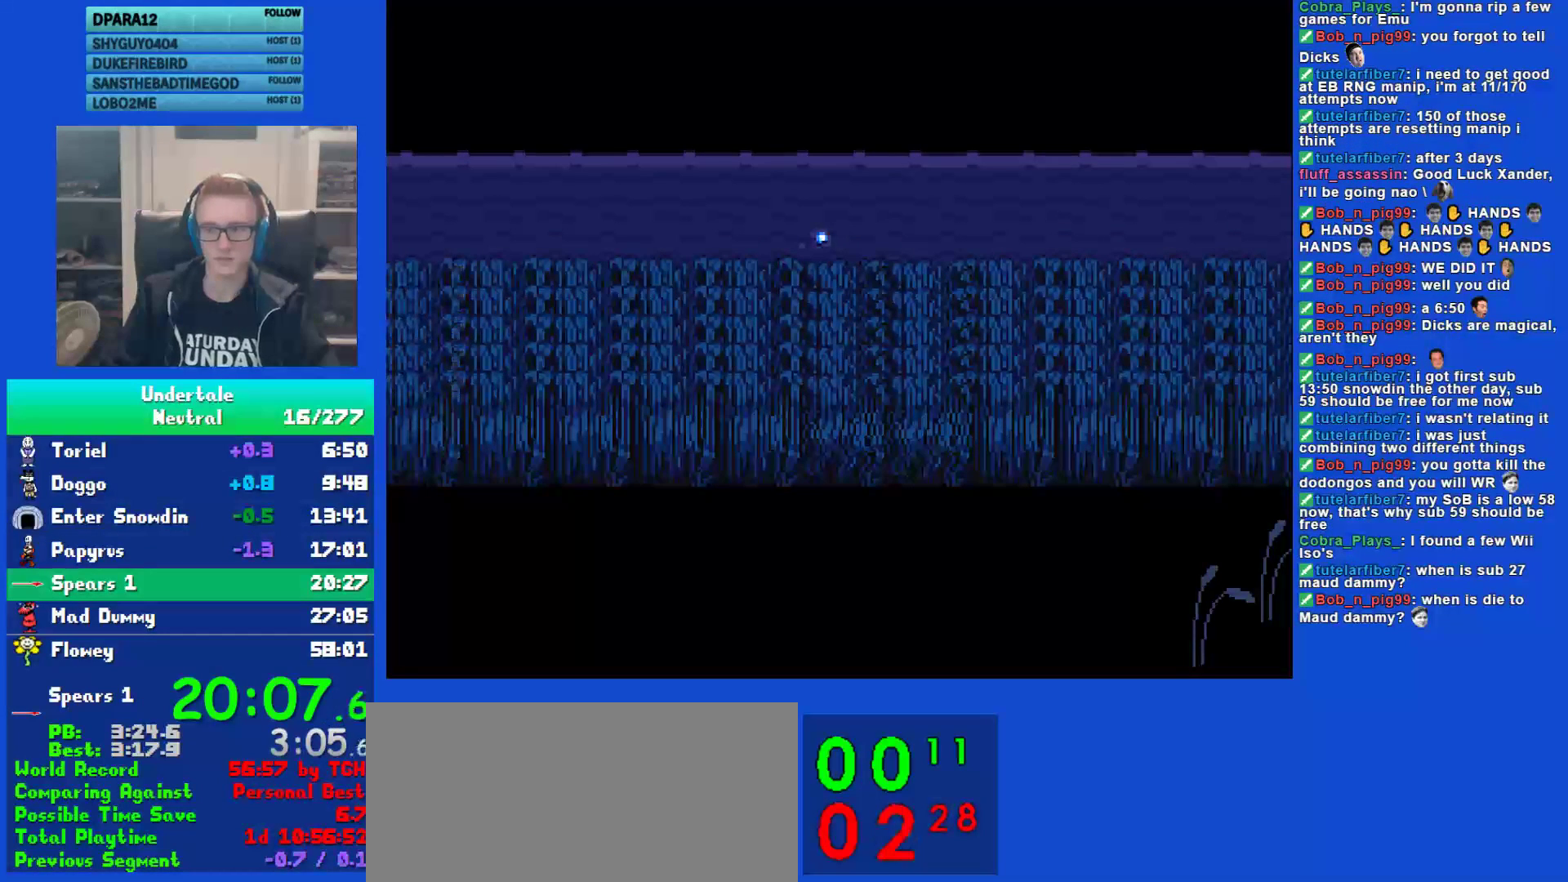
{"keys": ["down", "right", "up"], "events": []}
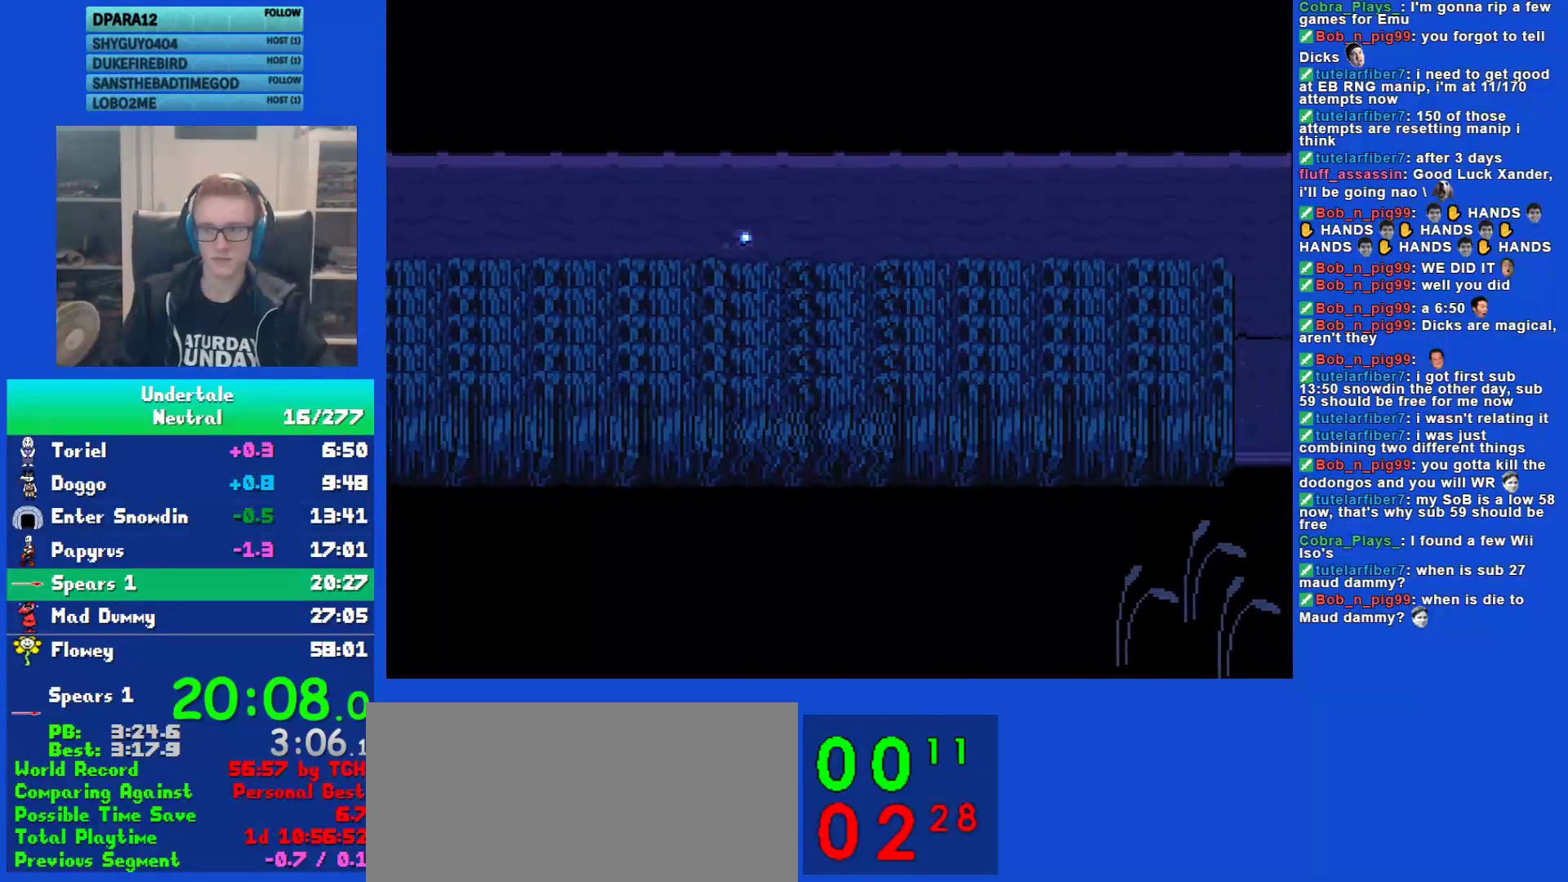
{"keys": ["down", "right", "up"], "events": []}
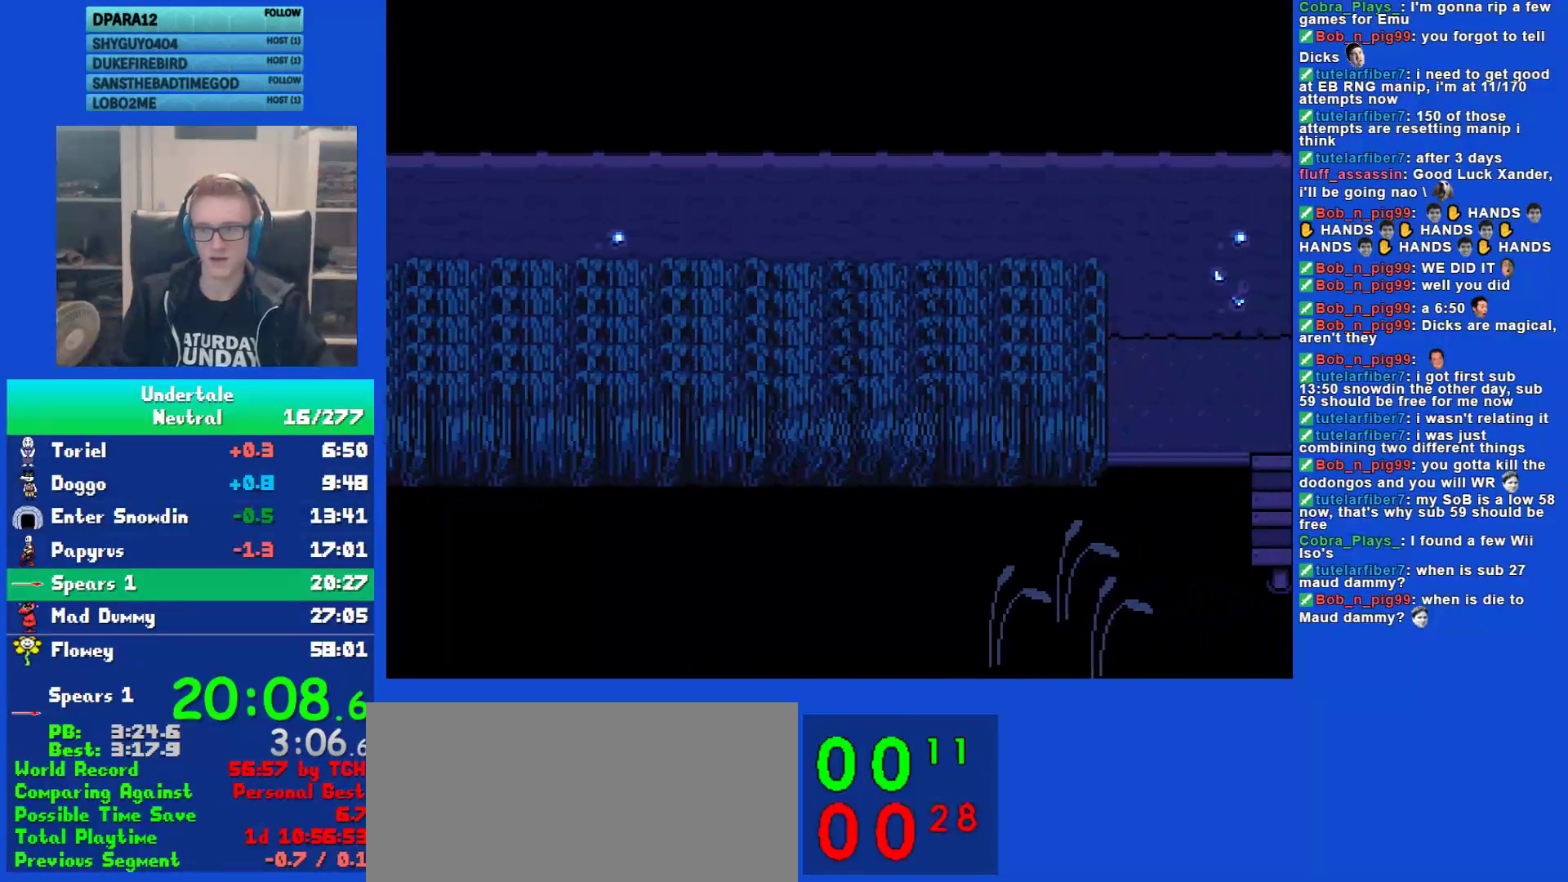
{"keys": ["down", "right", "up"], "events": []}
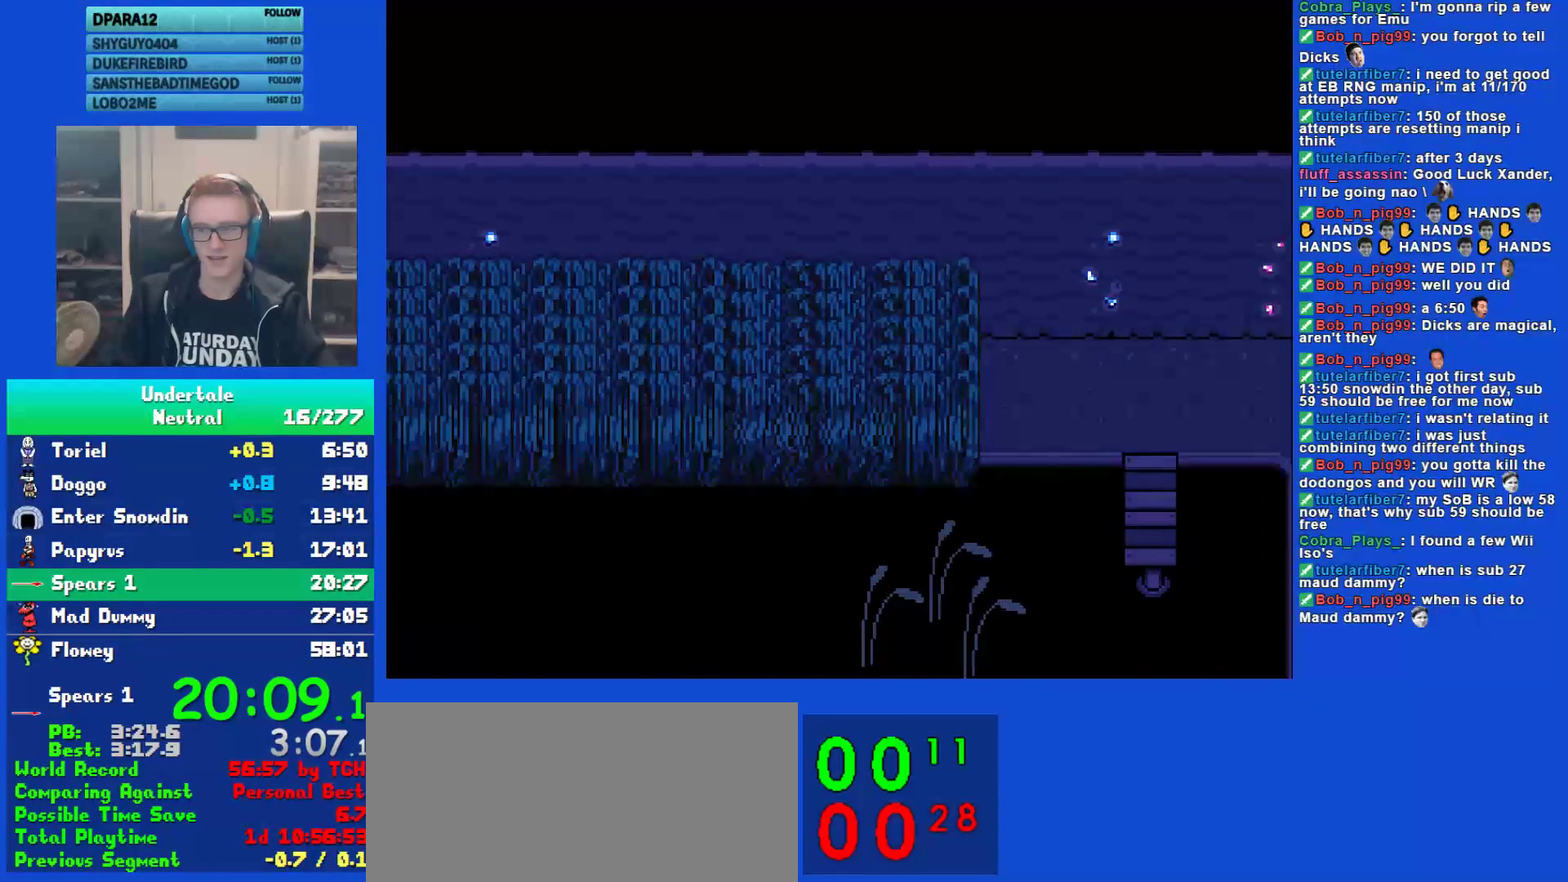
{"keys": ["down", "right", "up"], "events": []}
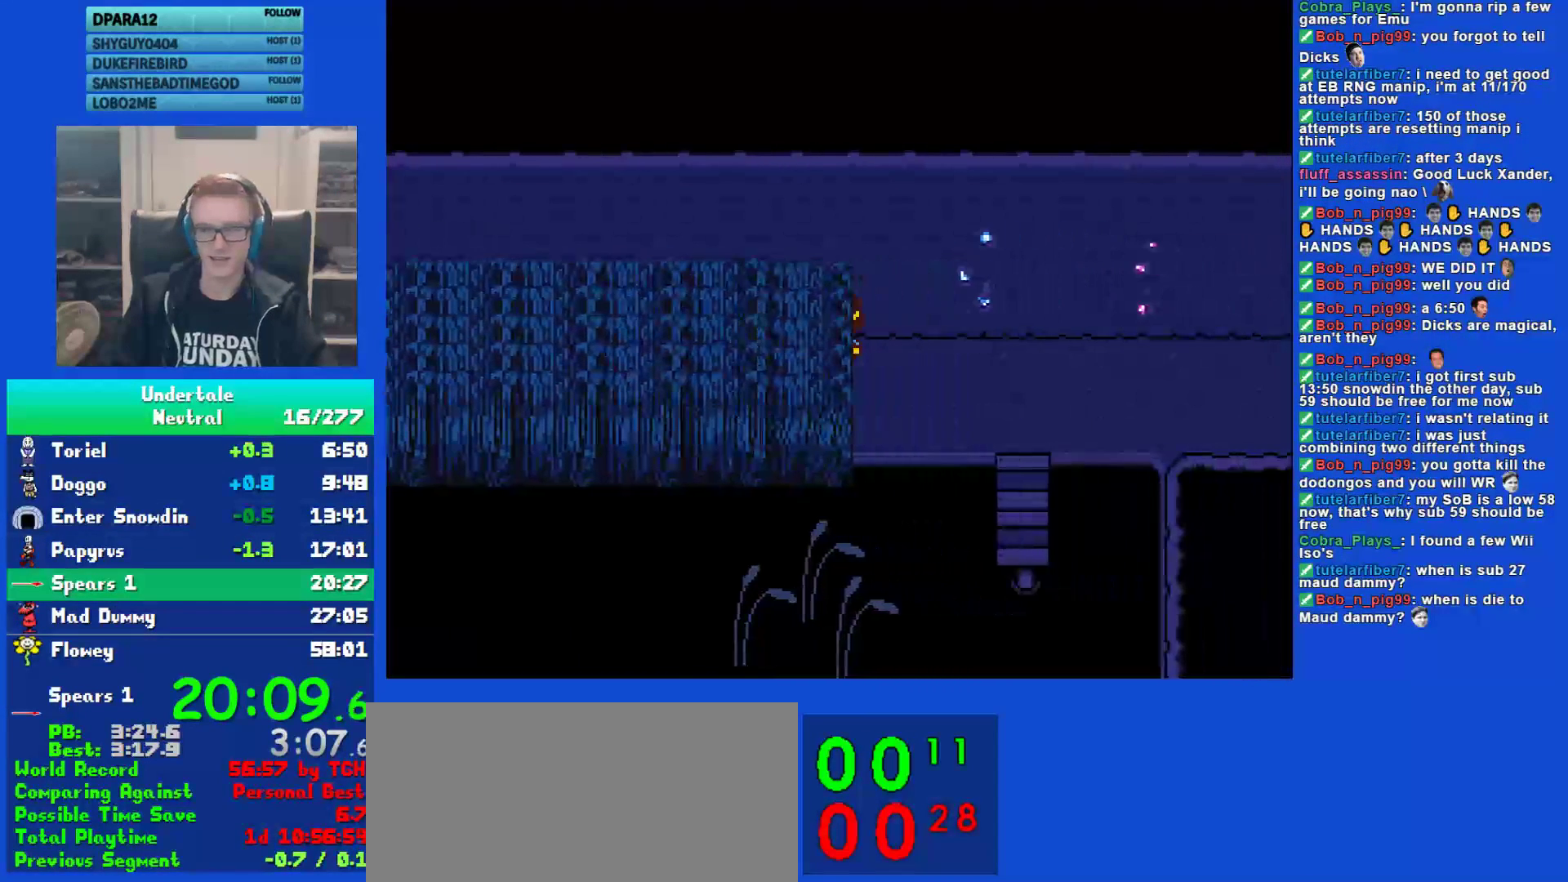
{"keys": ["down", "right", "up"], "events": []}
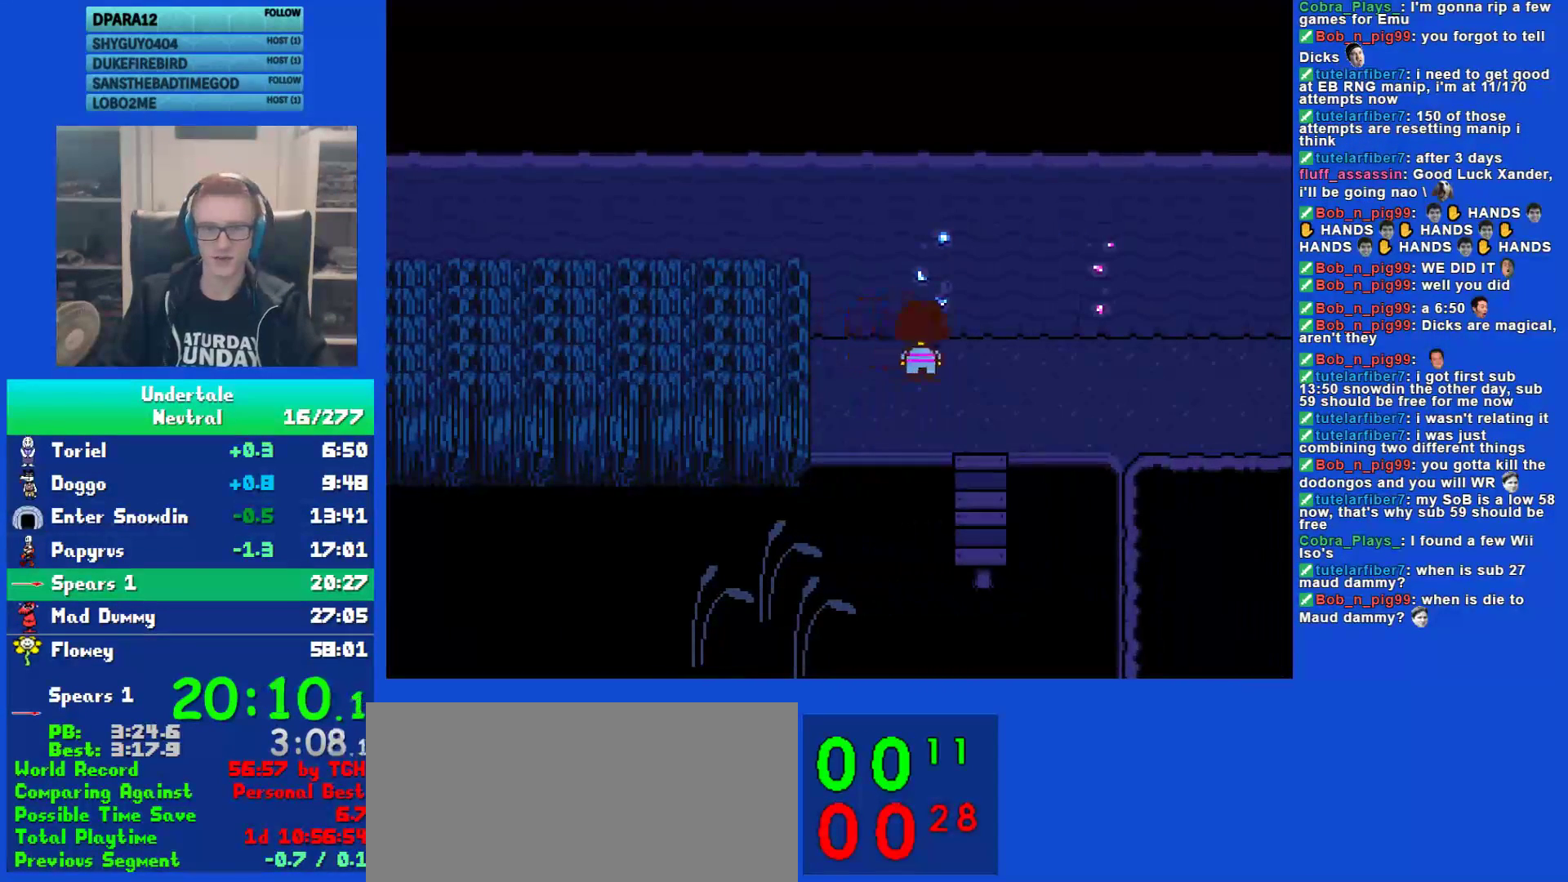
{"keys": ["down", "right", "up"], "events": []}
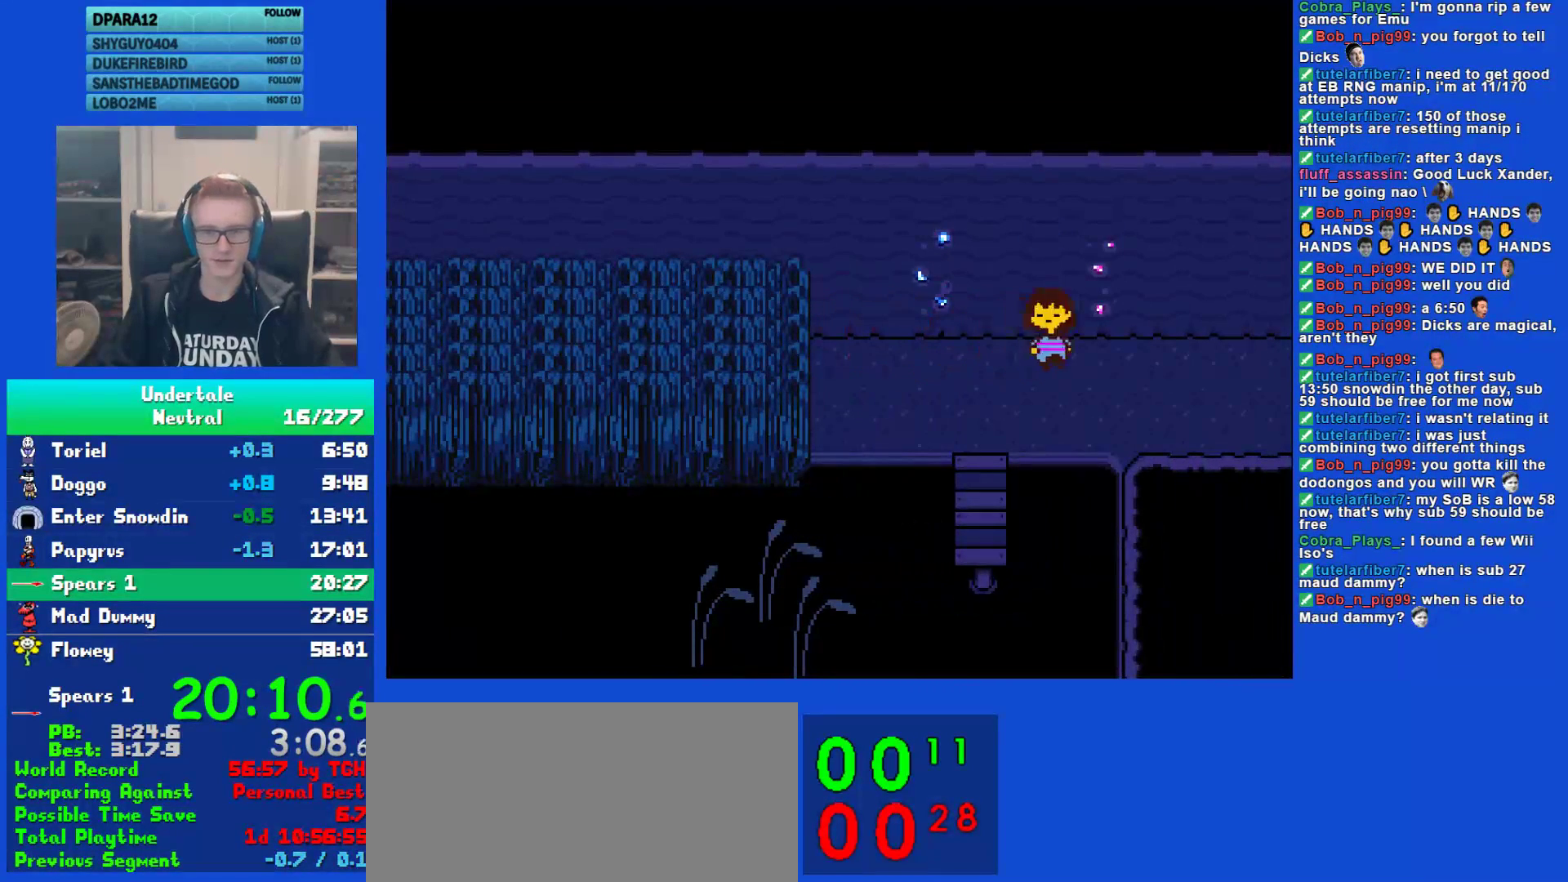
{"keys": ["right"], "events": [[367, "down", "up"], [367, "up", "up"]]}
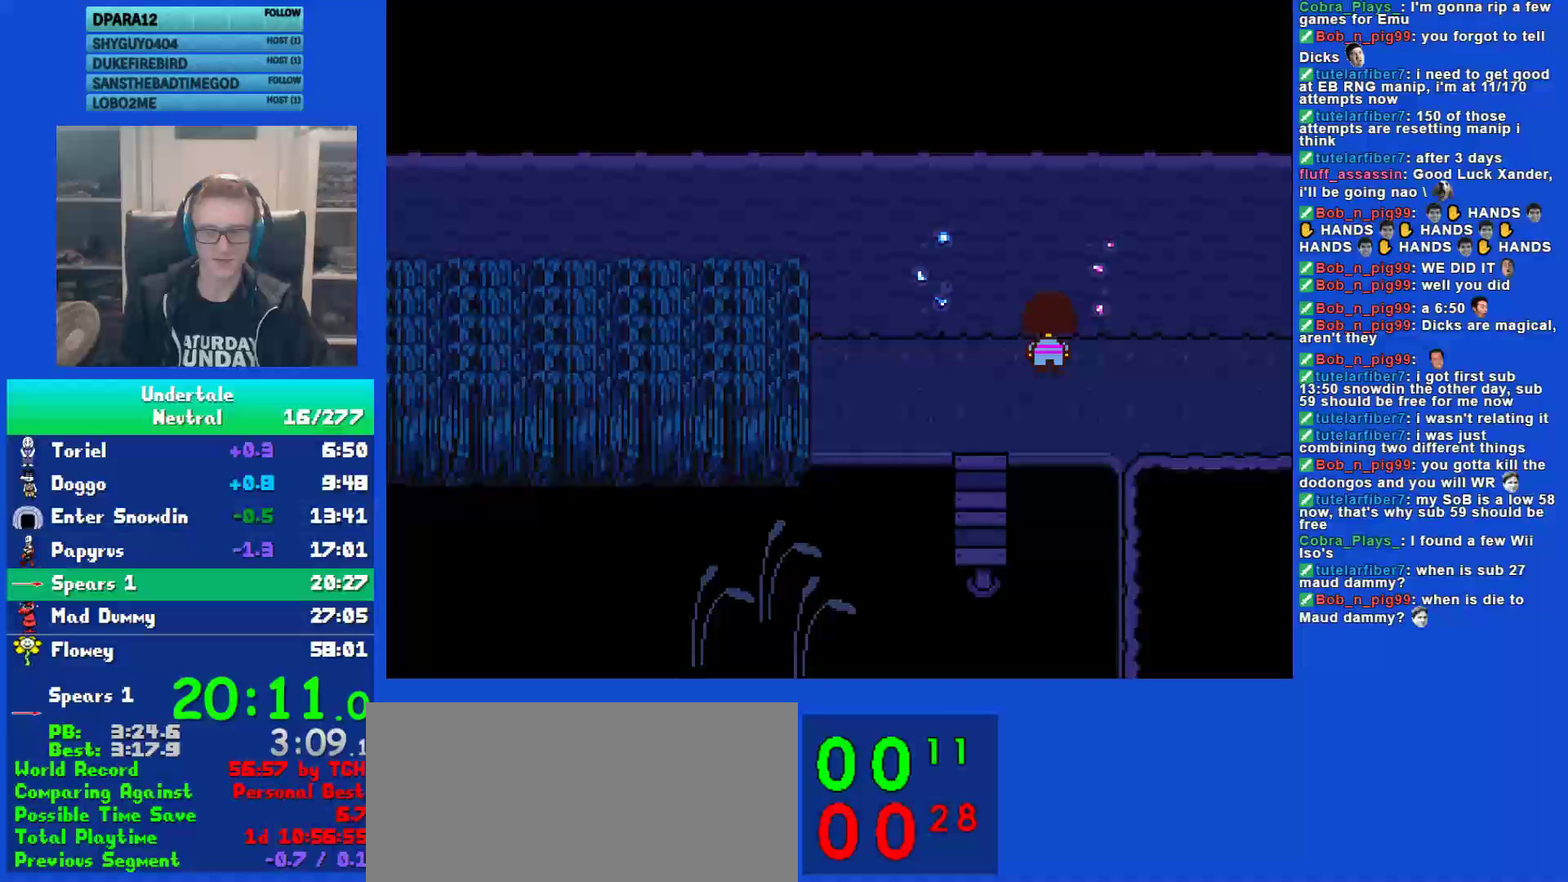
{"keys": ["right", "z"], "events": [[283, "shift", "down"], [350, "shift", "up"], [417, "x", "down"], [450, "z", "down"], [483, "x", "up"]]}
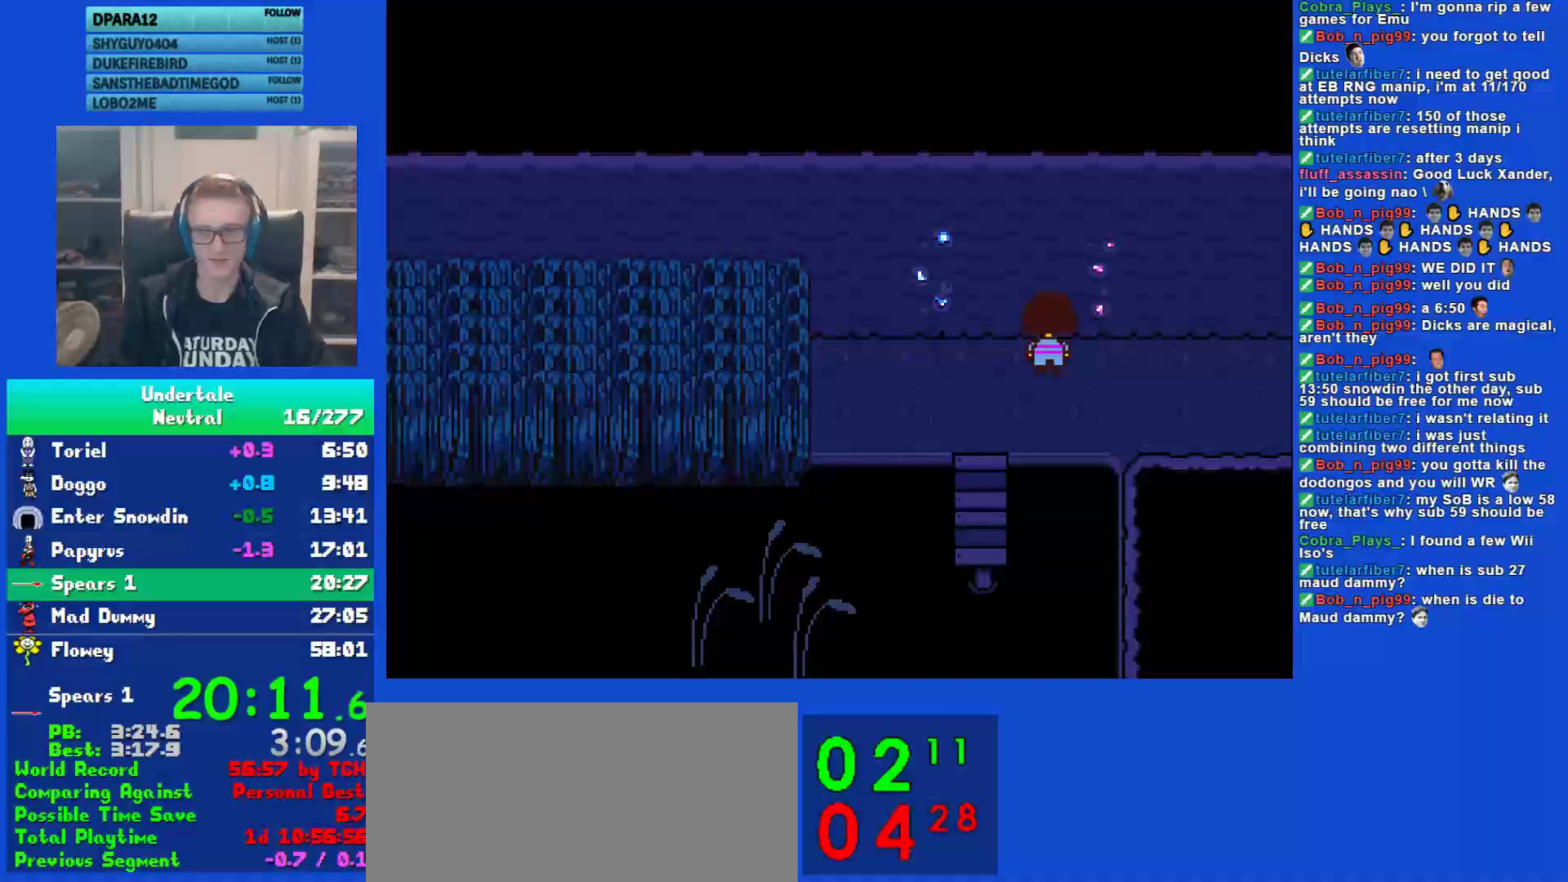
{"keys": ["return", "right", "shift"], "events": [[17, "shift", "down"], [17, "z", "up"], [50, "return", "down"], [50, "shift", "up"], [83, "return", "up"], [117, "x", "down"], [217, "x", "up"], [250, "return", "down"], [250, "shift", "down"], [283, "return", "up"], [283, "shift", "up"], [350, "x", "down"], [383, "z", "down"], [417, "x", "up"], [467, "z", "up"], [500, "return", "down"], [500, "shift", "down"]]}
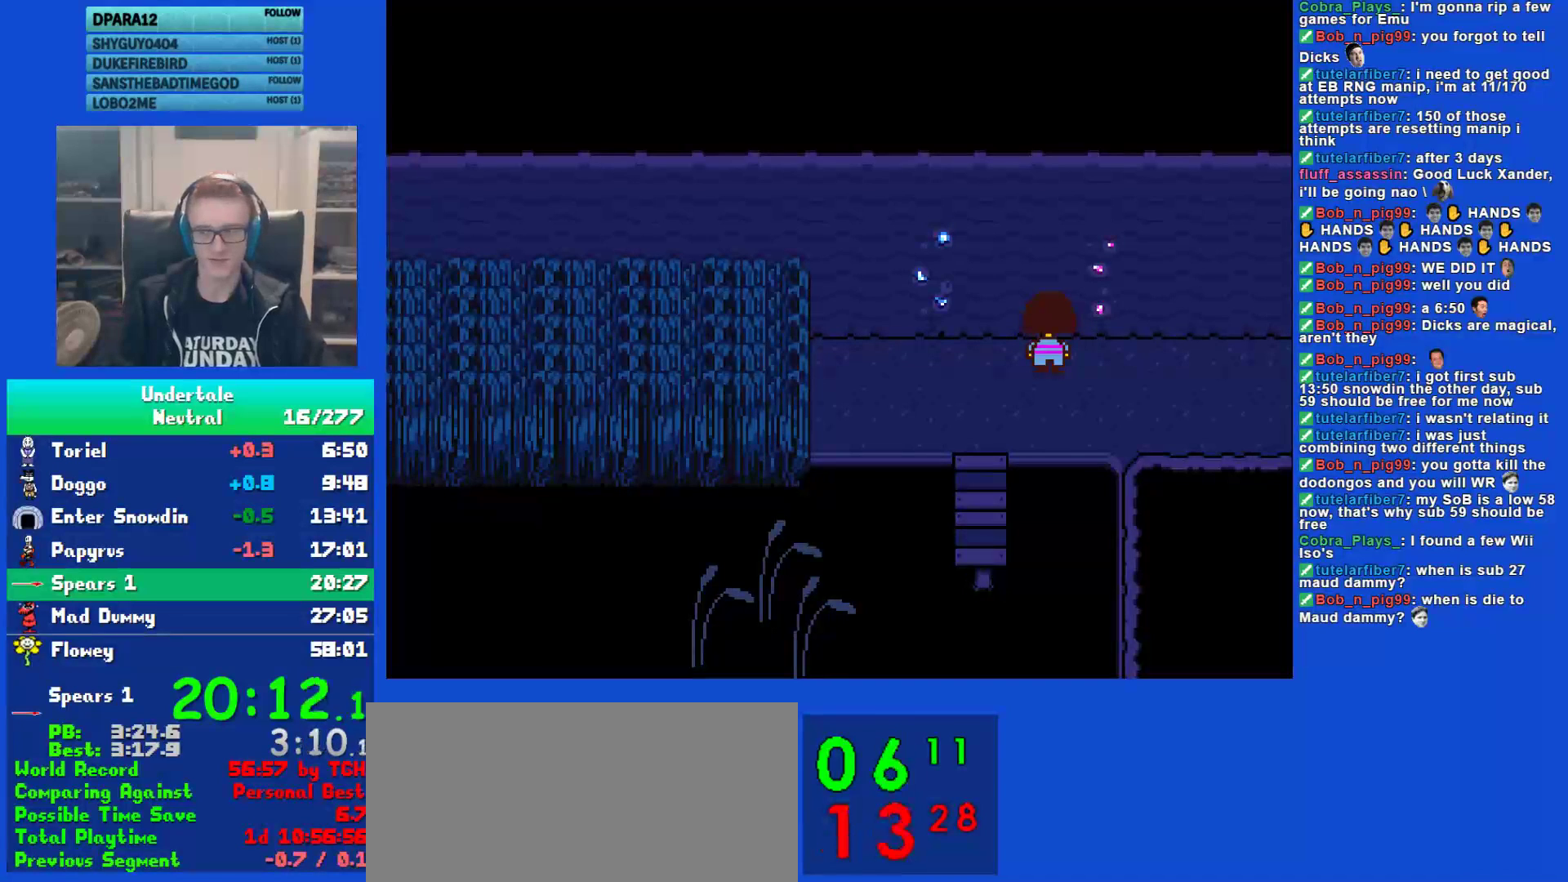
{"keys": ["right", "x"], "events": [[33, "shift", "up"], [67, "return", "up"], [67, "x", "down"], [100, "z", "down"], [133, "x", "up"], [167, "z", "up"], [200, "return", "down"], [200, "shift", "down"], [233, "shift", "up"], [267, "return", "up"], [267, "x", "down"], [300, "z", "down"], [333, "x", "up"], [367, "z", "up"], [400, "shift", "down"], [433, "return", "down"], [433, "shift", "up"], [483, "return", "up"], [483, "x", "down"]]}
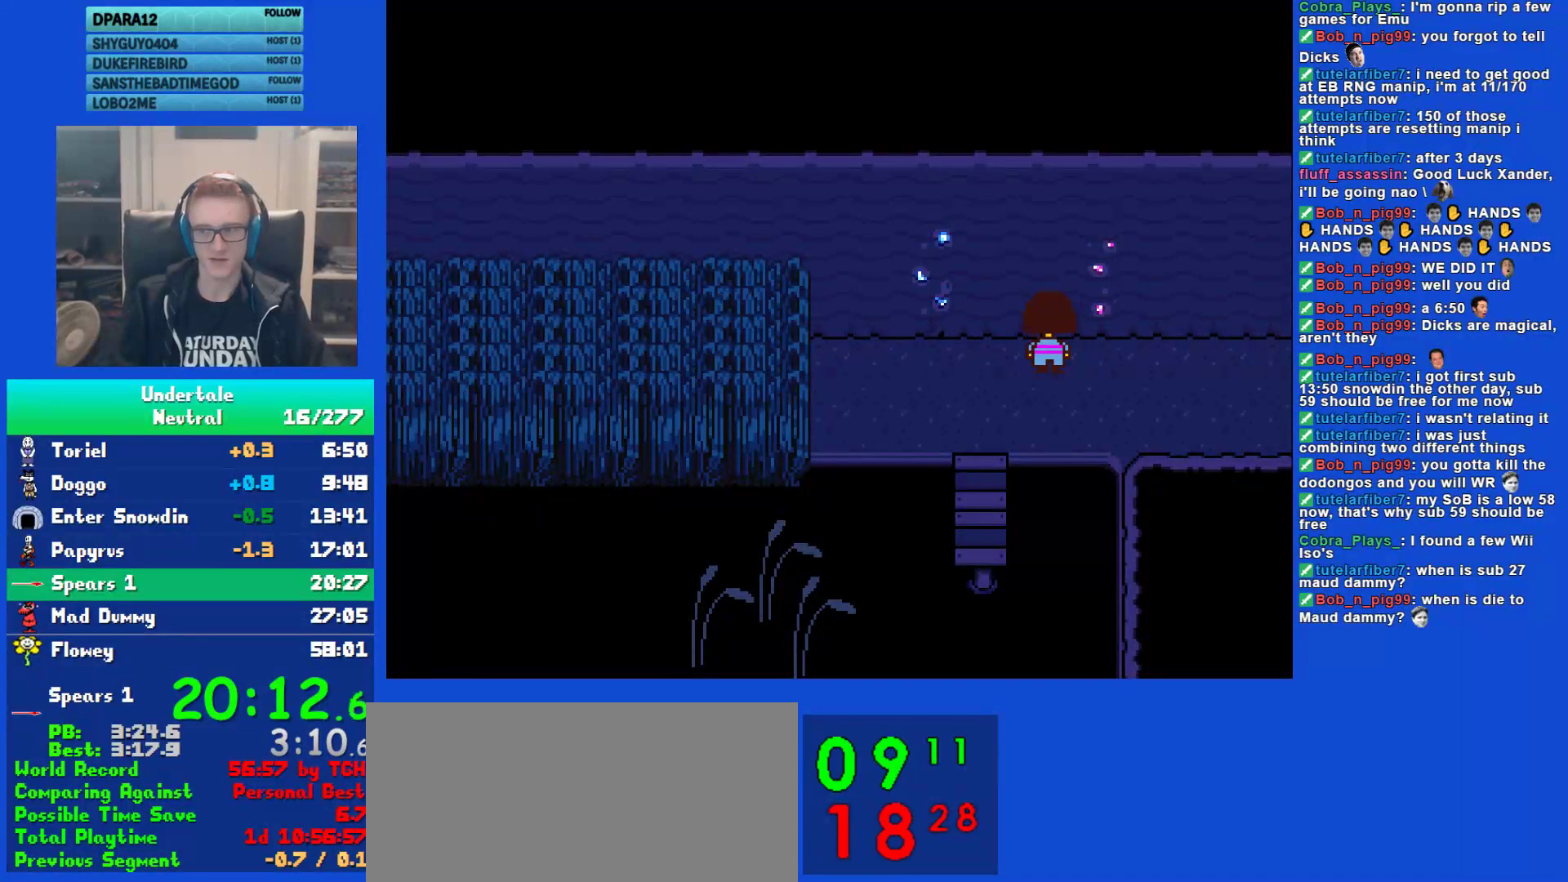
{"keys": ["right", "z"], "events": [[50, "z", "down"], [83, "x", "up"], [117, "shift", "down"], [117, "z", "up"], [150, "return", "down"], [183, "shift", "up"], [217, "return", "up"], [217, "x", "down"], [250, "z", "down"], [283, "x", "up"], [317, "shift", "down"], [317, "z", "up"], [350, "return", "down"], [350, "shift", "up"], [383, "return", "up"], [417, "x", "down"], [450, "z", "down"], [483, "x", "up"]]}
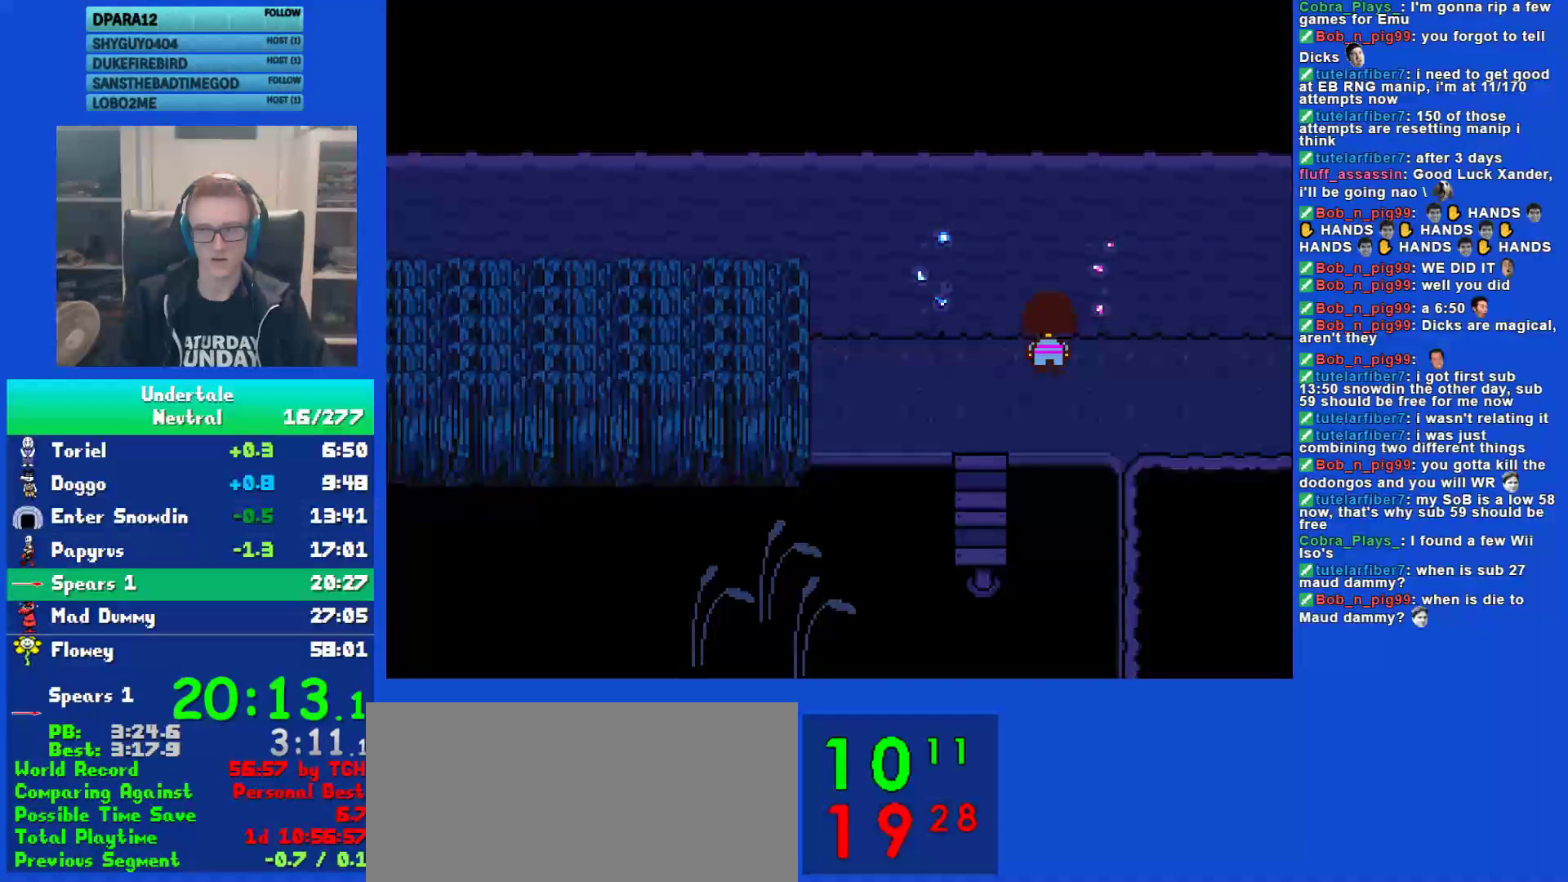
{"keys": ["right"], "events": [[17, "return", "down"], [17, "shift", "down"], [17, "z", "up"], [83, "shift", "up"], [133, "return", "up"], [133, "x", "down"], [200, "shift", "down"], [200, "x", "up"], [233, "return", "down"], [267, "shift", "up"], [300, "return", "up"], [333, "x", "down"], [400, "shift", "down"], [400, "x", "up"], [433, "return", "down"], [467, "shift", "up"], [500, "return", "up"]]}
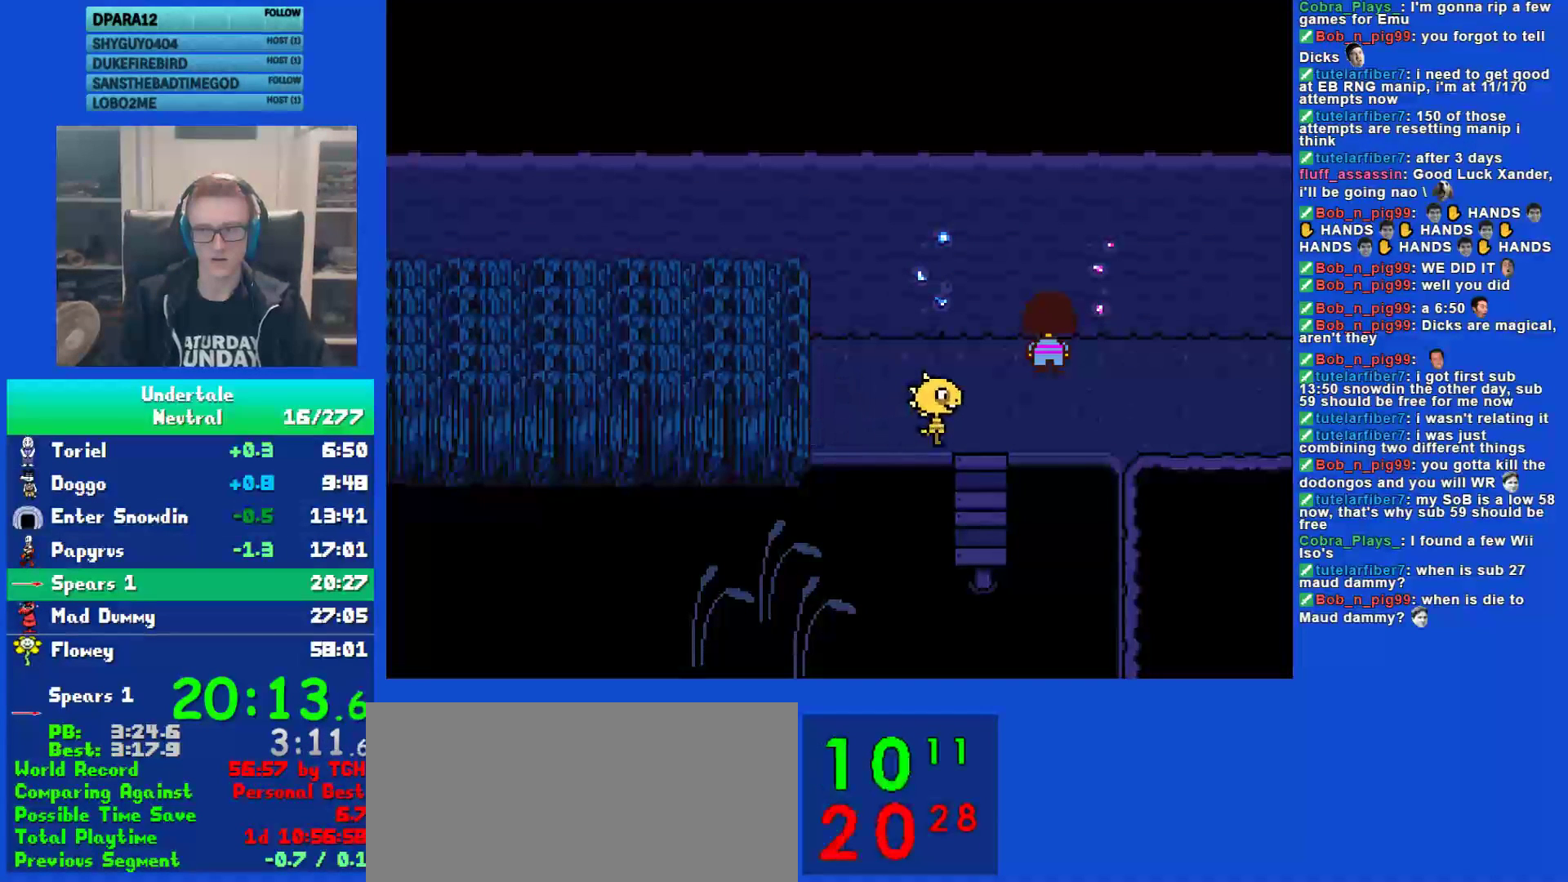
{"keys": ["right", "x"], "events": [[33, "x", "down"], [67, "z", "down"], [100, "shift", "down"], [100, "x", "up"], [133, "return", "down"], [133, "z", "up"], [167, "shift", "up"], [217, "return", "up"], [217, "x", "down"], [283, "z", "down"], [317, "shift", "down"], [317, "x", "up"], [350, "return", "down"], [350, "z", "up"], [383, "shift", "up"], [417, "return", "up"], [450, "x", "down"]]}
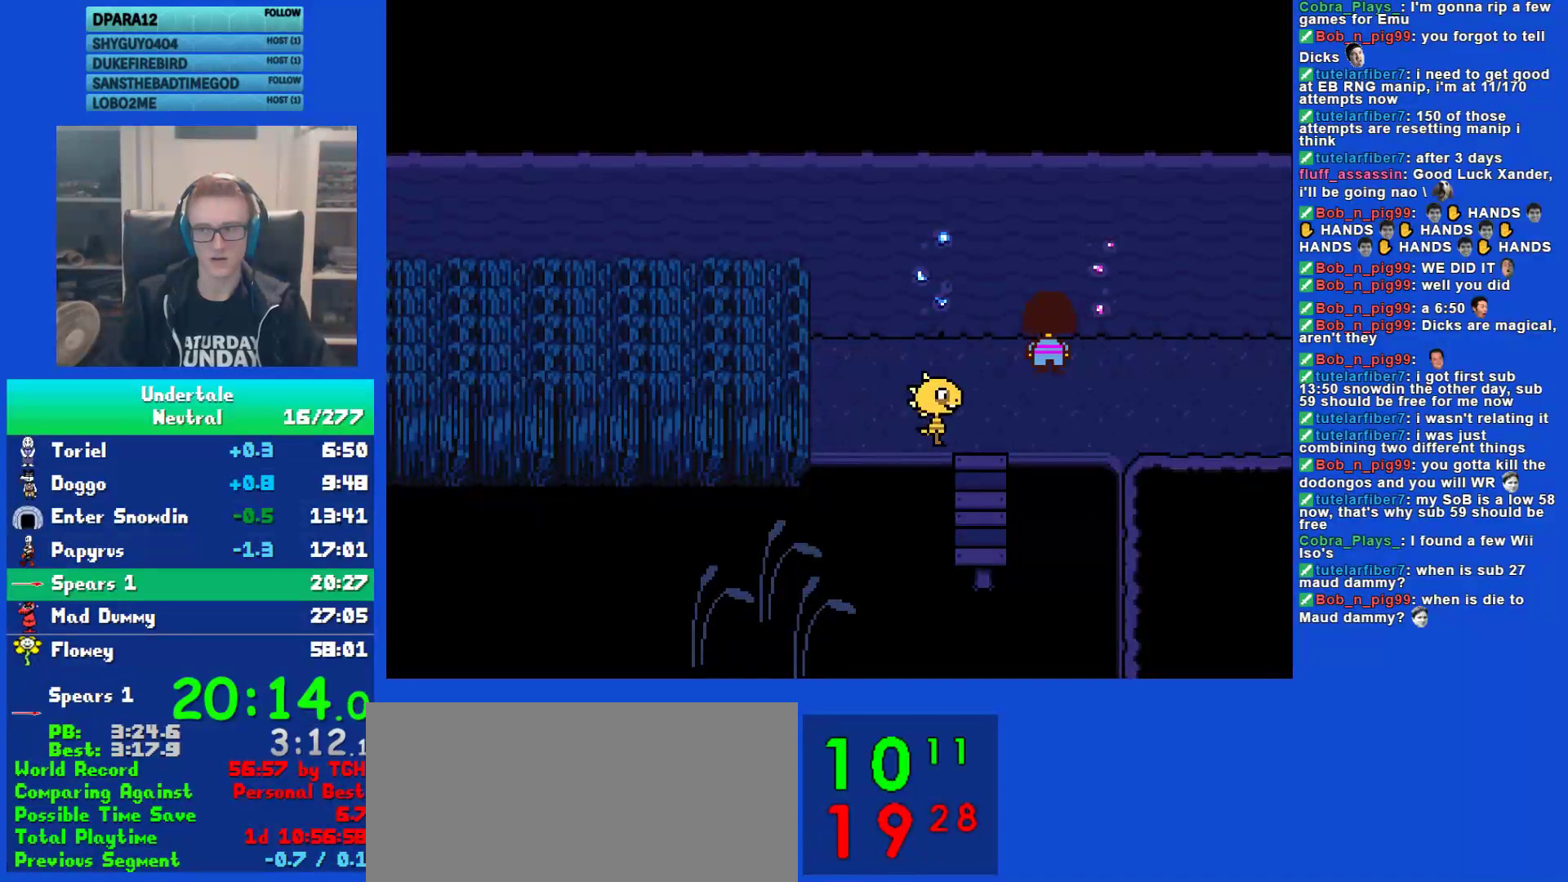
{"keys": ["return", "right", "shift"], "events": [[17, "shift", "down"], [17, "x", "up"], [50, "return", "down"], [83, "shift", "up"], [117, "return", "up"], [150, "x", "down"], [217, "x", "up"], [250, "shift", "down"], [300, "return", "down"], [333, "shift", "up"], [367, "return", "up"], [367, "x", "down"], [400, "z", "down"], [433, "x", "up"], [467, "shift", "down"], [467, "z", "up"], [500, "return", "down"]]}
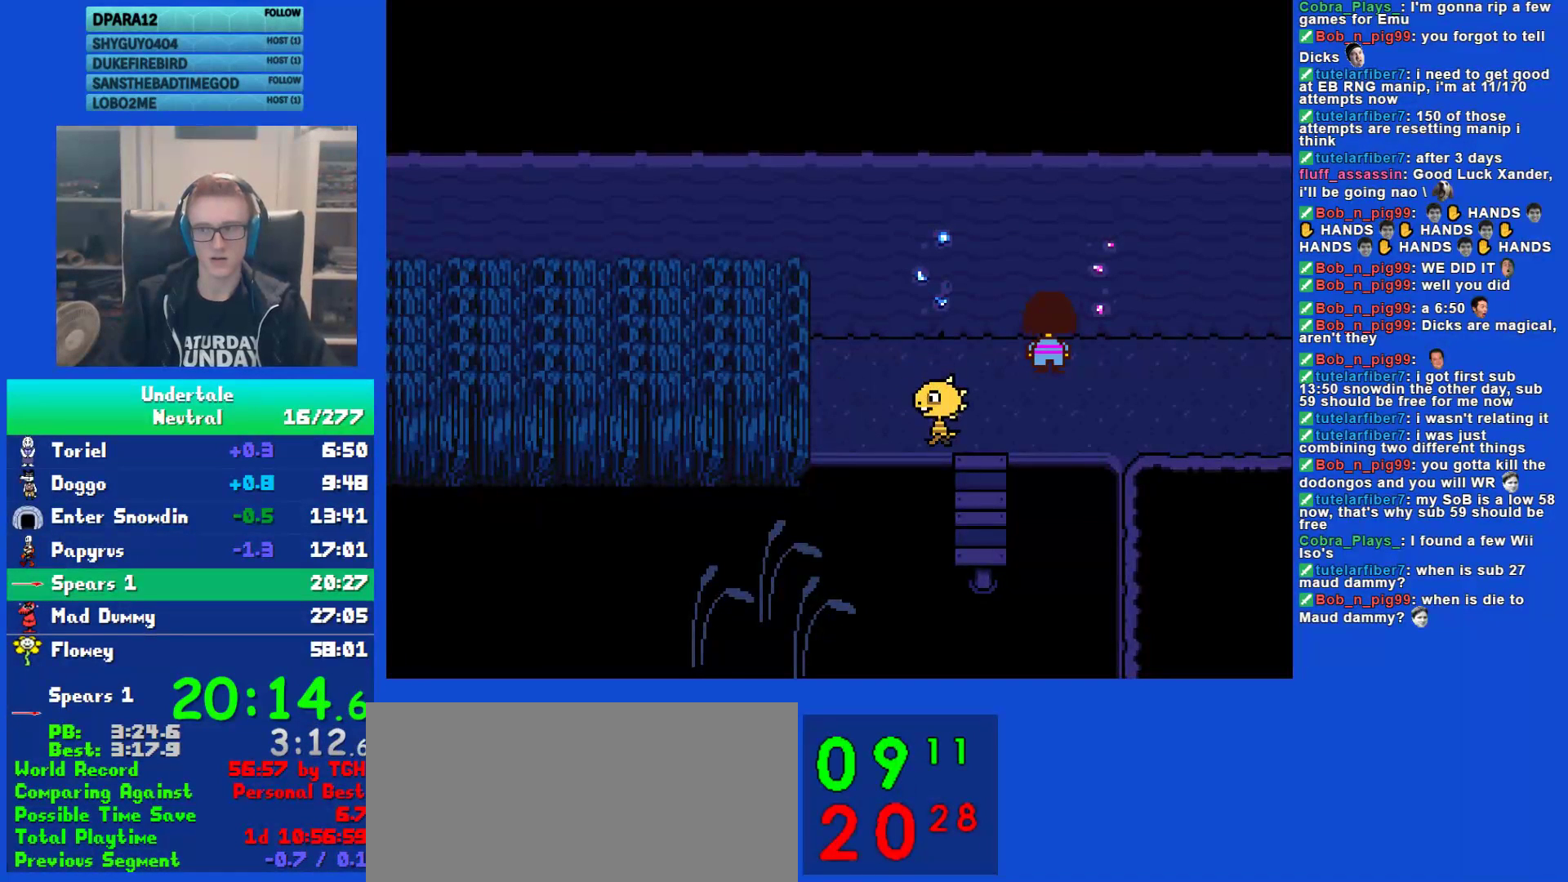
{"keys": ["right", "x"], "events": [[33, "shift", "up"], [67, "return", "up"], [67, "x", "down"], [133, "x", "up"], [167, "shift", "down"], [200, "return", "down"], [233, "shift", "up"], [267, "return", "up"], [300, "x", "down"], [300, "z", "down"], [383, "shift", "down"], [383, "x", "up"], [383, "z", "up"], [417, "return", "down"], [450, "shift", "up"], [483, "return", "up"], [483, "x", "down"]]}
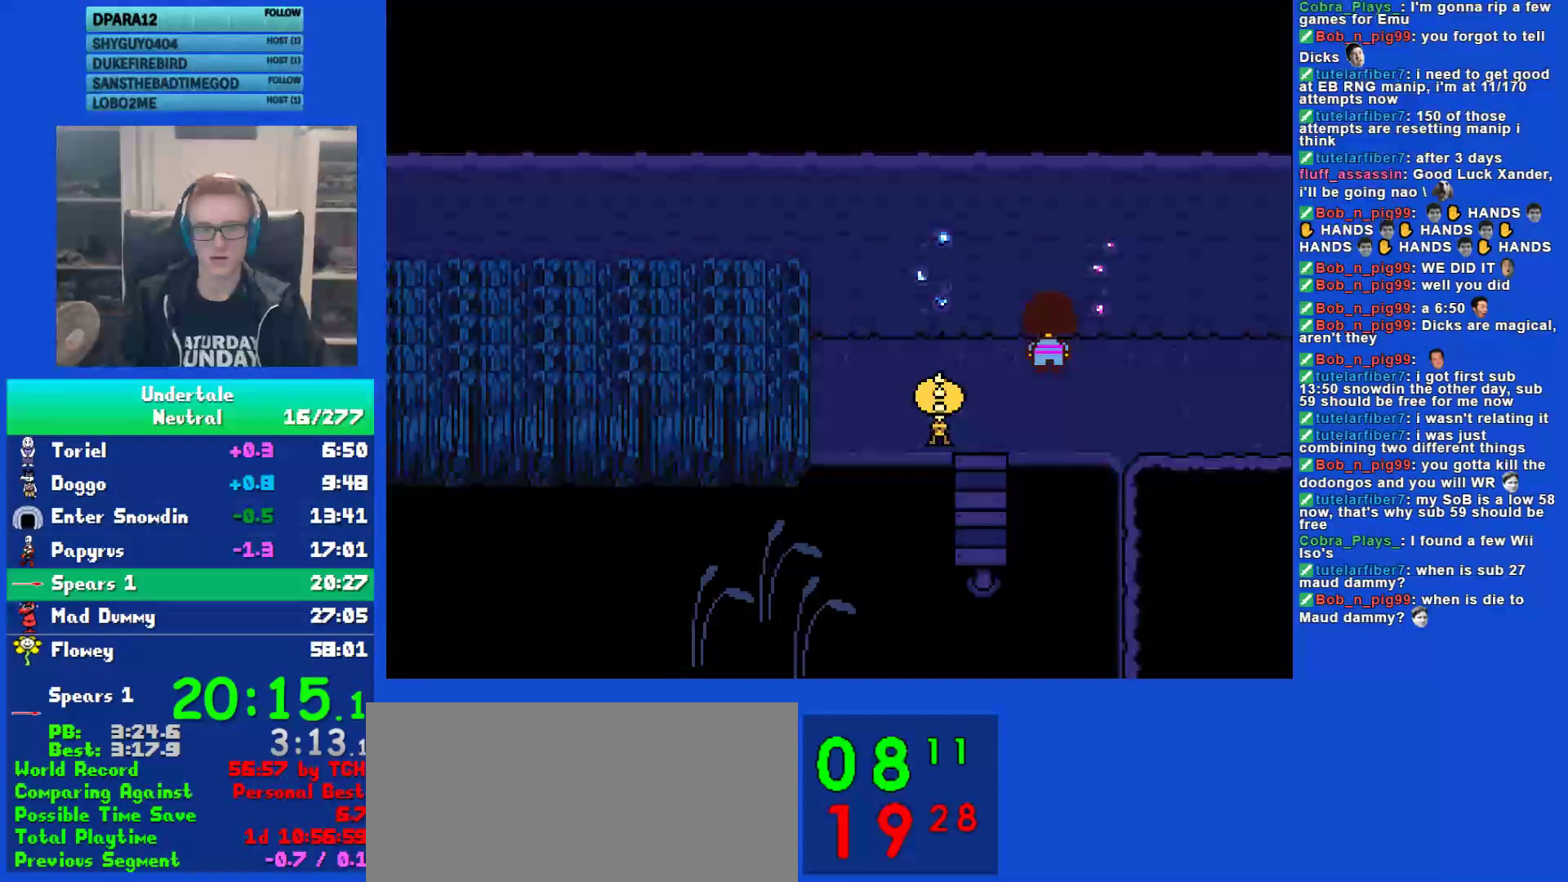
{"keys": ["right", "shift"], "events": [[17, "z", "down"], [83, "shift", "down"], [83, "x", "up"], [83, "z", "up"], [117, "return", "down"], [150, "shift", "up"], [183, "return", "up"], [183, "x", "down"], [217, "z", "down"], [250, "x", "up"], [283, "shift", "down"], [283, "z", "up"], [317, "return", "down"], [350, "shift", "up"], [383, "return", "up"], [383, "x", "down"], [450, "x", "up"], [483, "shift", "down"]]}
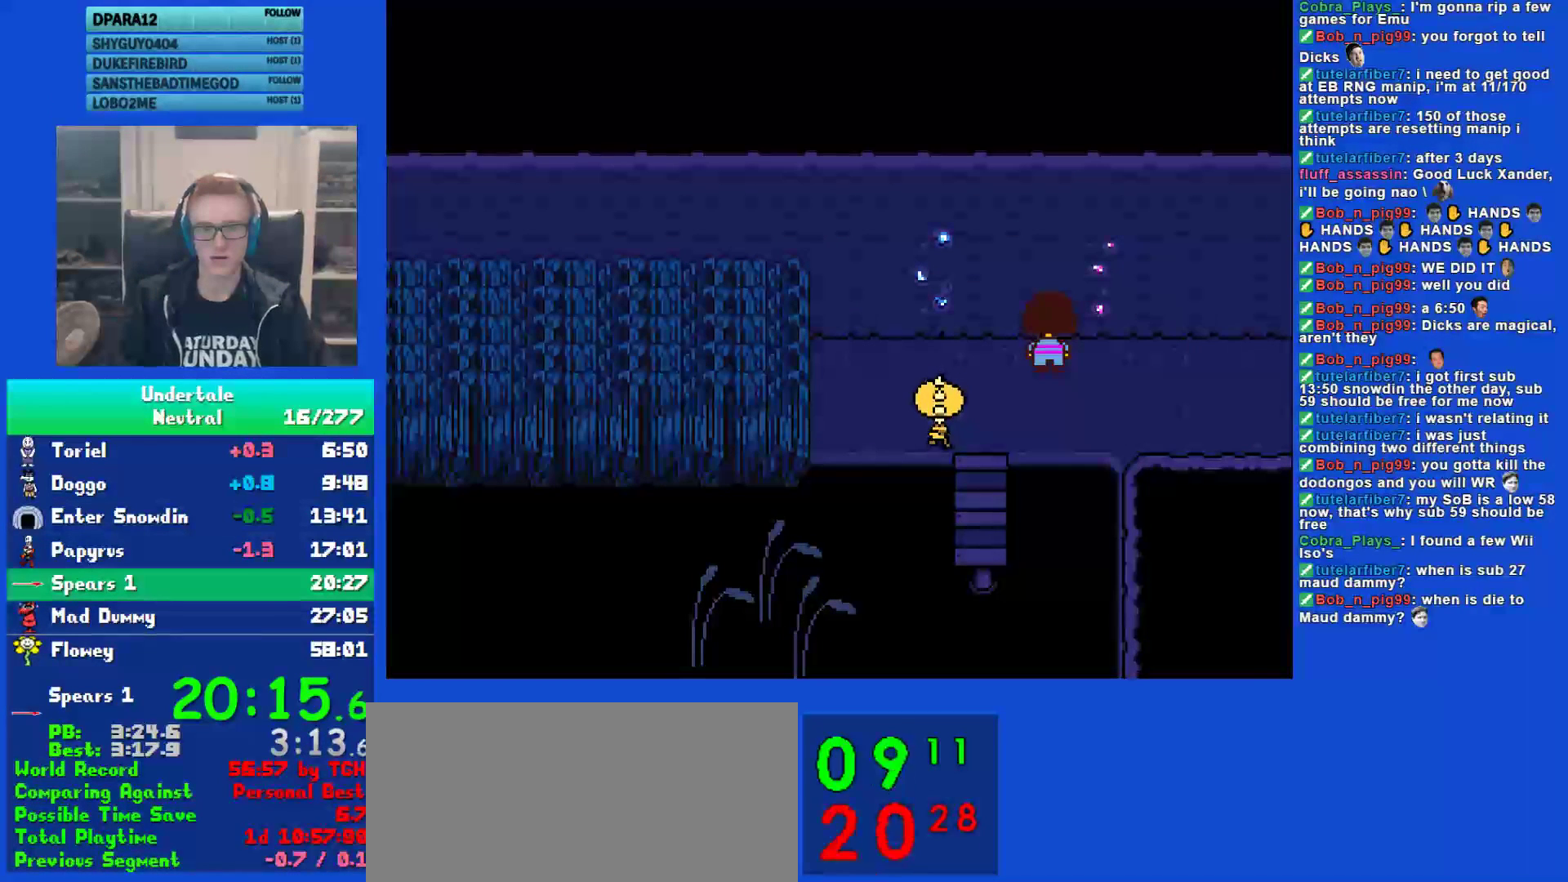
{"keys": ["right", "x"], "events": [[17, "return", "down"], [83, "return", "up"], [83, "shift", "up"], [133, "x", "down"], [200, "shift", "down"], [200, "x", "up"], [233, "return", "down"], [300, "return", "up"], [300, "shift", "up"], [300, "x", "down"], [367, "x", "up"], [400, "shift", "down"], [433, "return", "down"], [467, "shift", "up"], [500, "return", "up"], [500, "x", "down"]]}
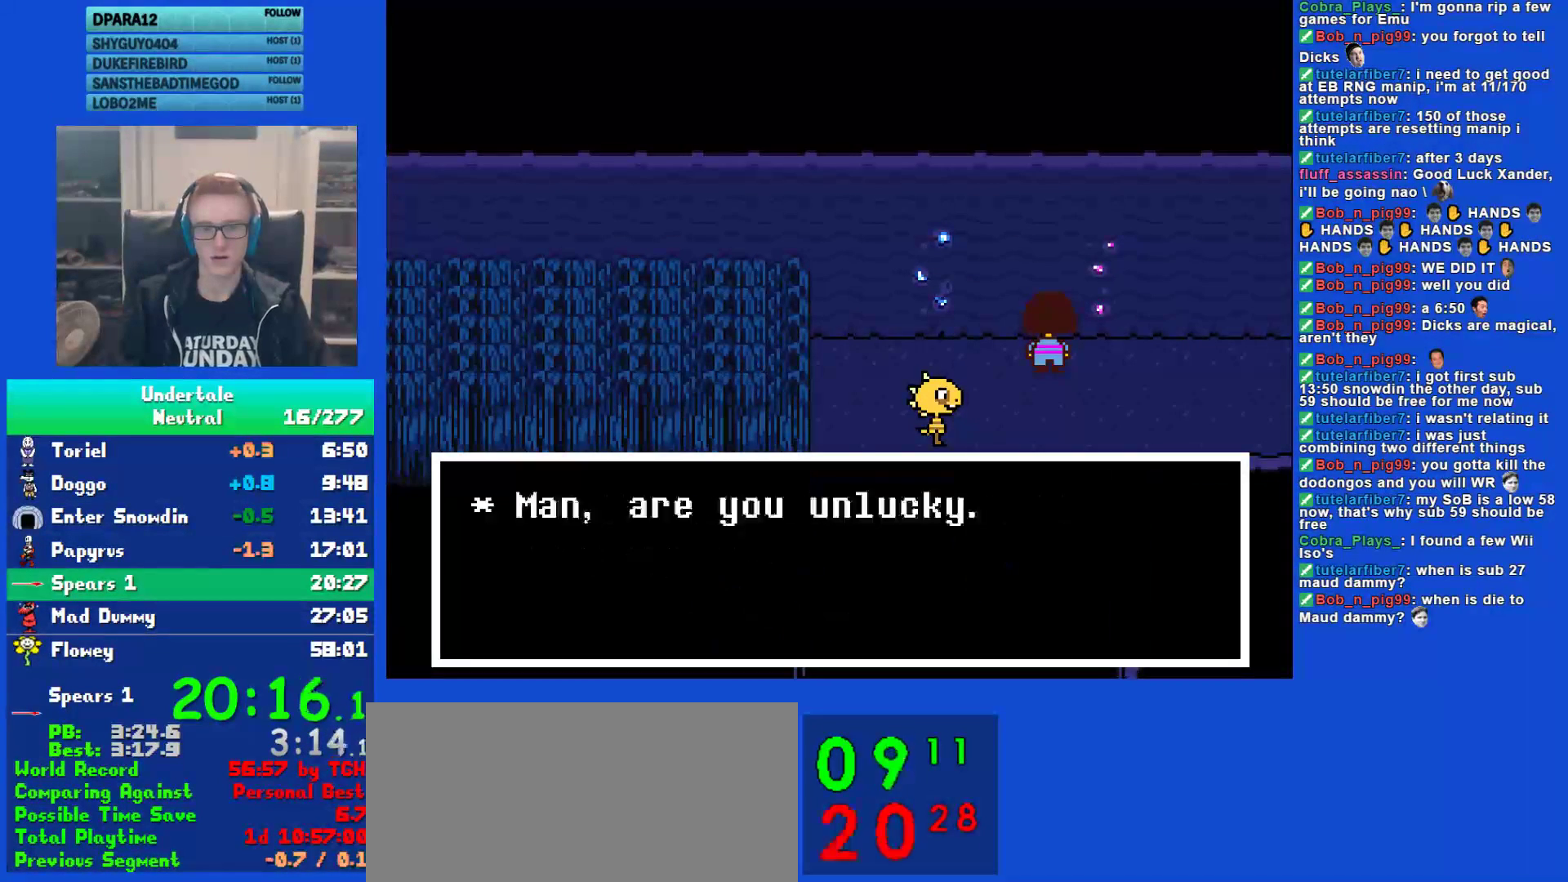
{"keys": ["right", "z"], "events": [[33, "z", "down"], [67, "x", "up"], [100, "shift", "down"], [100, "z", "up"], [133, "return", "down"], [183, "shift", "up"], [217, "return", "up"], [217, "x", "down"], [283, "x", "up"], [317, "shift", "down"], [350, "return", "down"], [383, "shift", "up"], [417, "return", "up"], [417, "x", "down"], [450, "z", "down"], [483, "x", "up"]]}
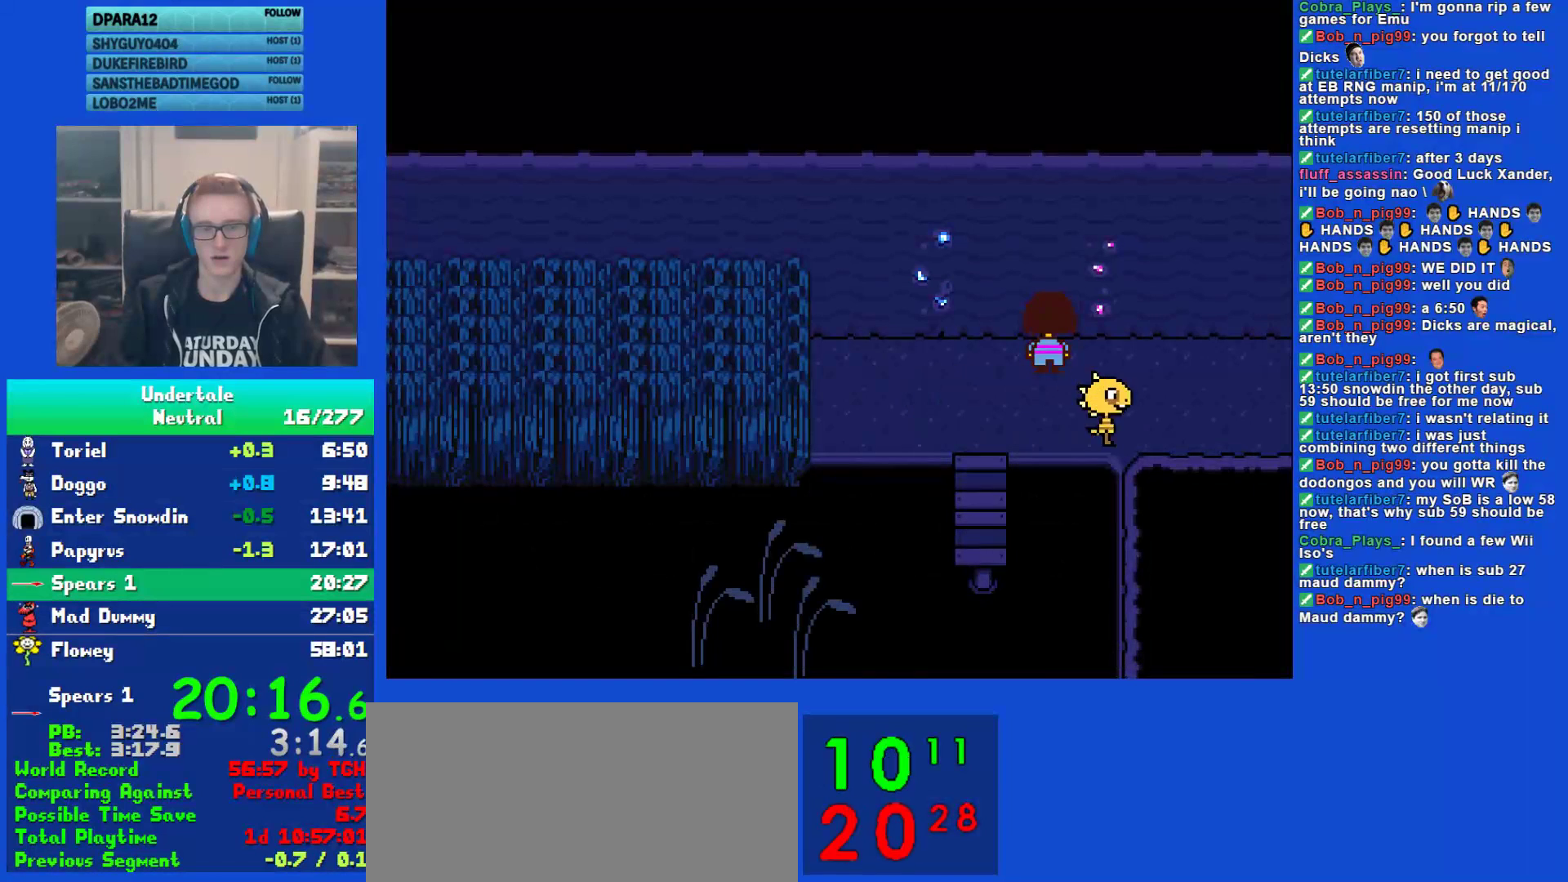
{"keys": ["right"], "events": [[17, "z", "up"]]}